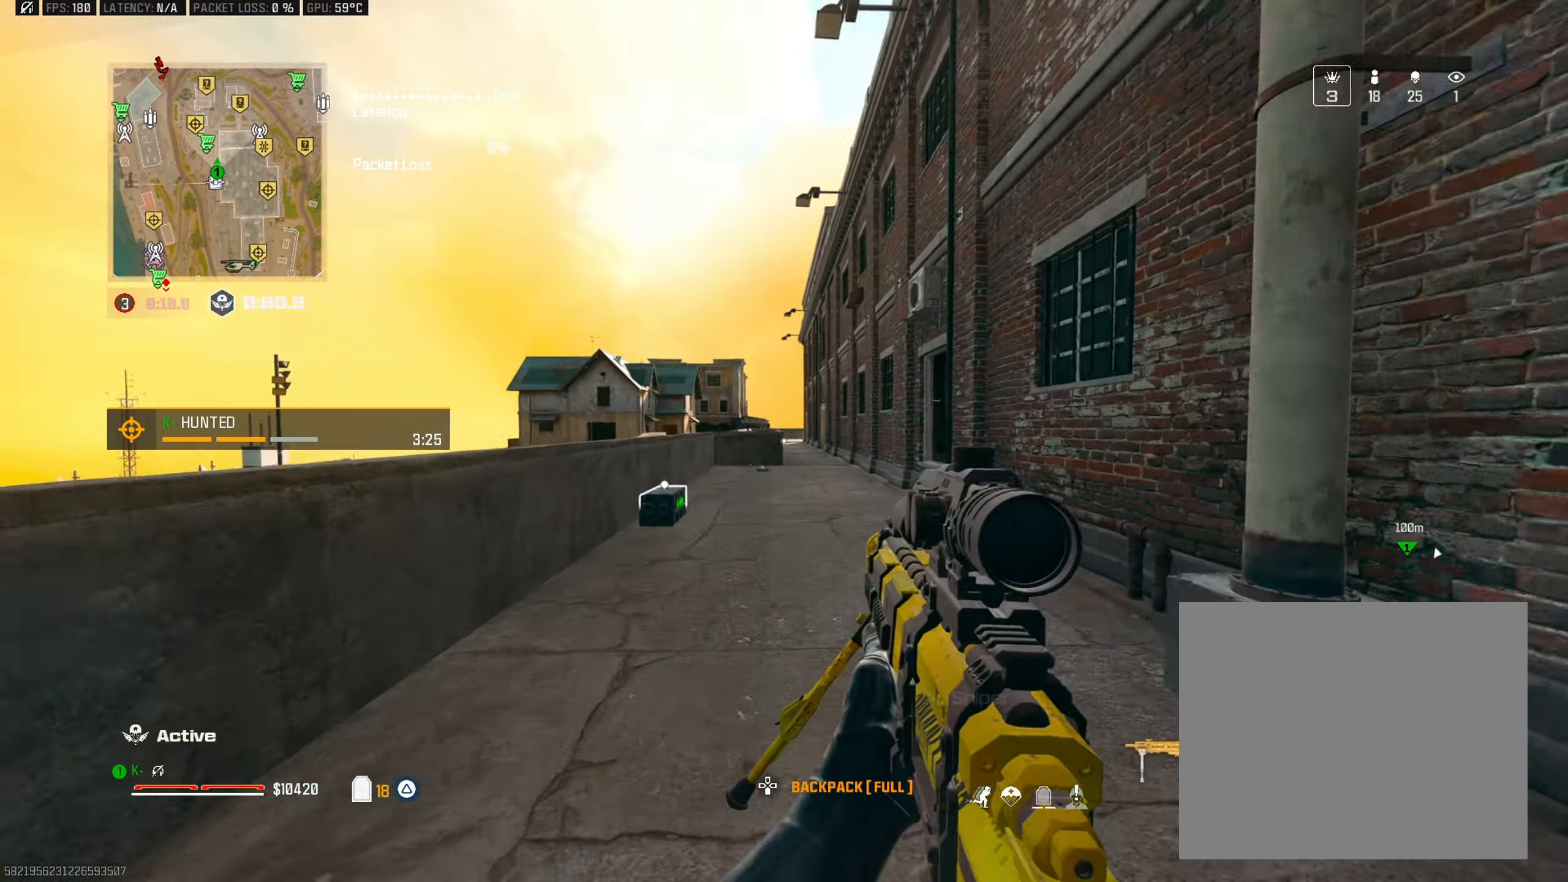
Gameplay with a controller (PlayStation layout); each line is a JSON object with the inputs held at the frame after it. "events" lists button and stick changes between this image and that frame as [ms after this image, input, new state], when the widget could be followed in between.
{"buttons": [], "left_stick": "up-right", "right_stick": "center", "events": [[34, "left_stick", "up"], [134, "CIRCLE", "down"], [217, "CIRCLE", "up"], [251, "left_stick", "up-right"], [301, "L2", "down"], [351, "CROSS", "down"], [468, "CROSS", "up"], [484, "L2", "up"]]}
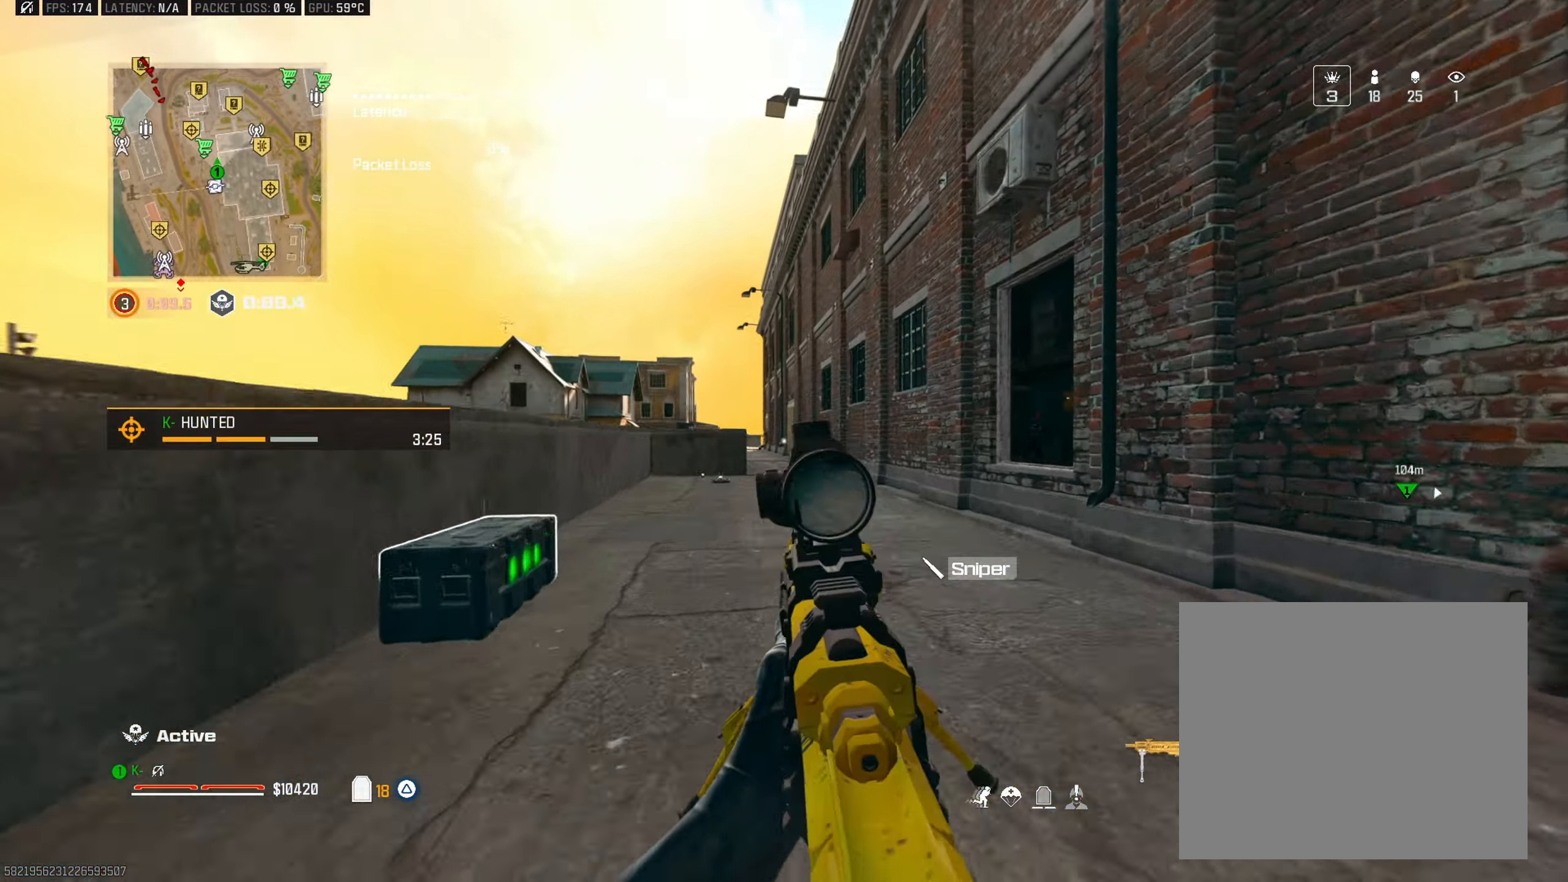
{"buttons": [], "left_stick": "up-left", "right_stick": "center", "events": [[183, "right_stick", "right"], [234, "L3", "down"], [350, "L3", "up"], [400, "left_stick", "up-left"], [450, "right_stick", "center"]]}
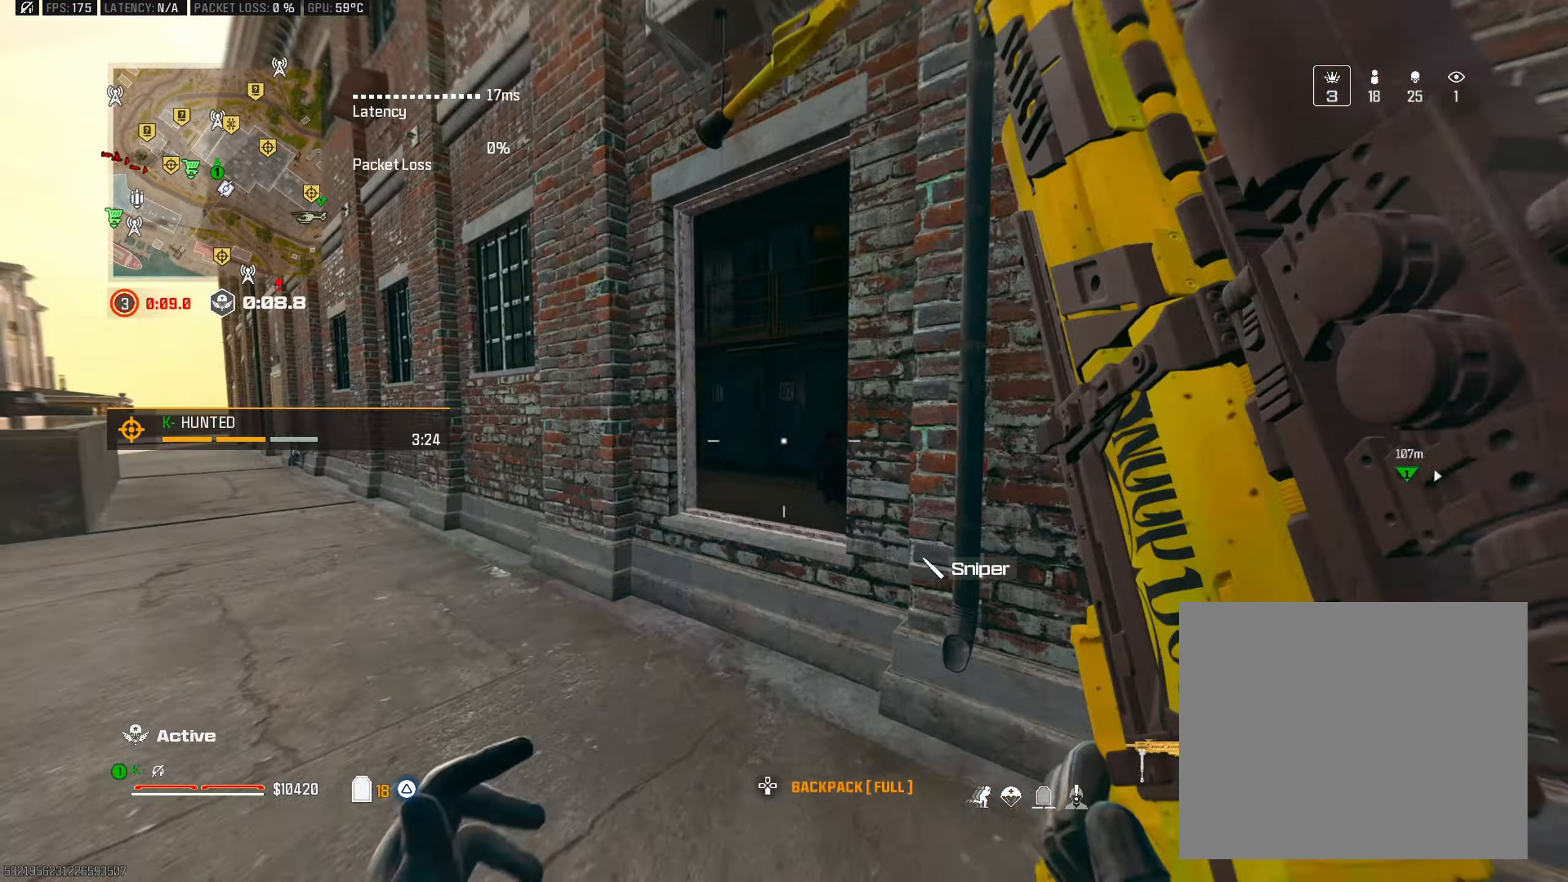
{"buttons": [], "left_stick": "up-left", "right_stick": "right", "events": [[17, "L2", "down"], [34, "left_stick", "up-right"], [117, "left_stick", "center"], [184, "left_stick", "left"], [184, "right_stick", "up-right"], [251, "L2", "up"], [301, "right_stick", "center"], [401, "right_stick", "right"], [418, "left_stick", "up-left"]]}
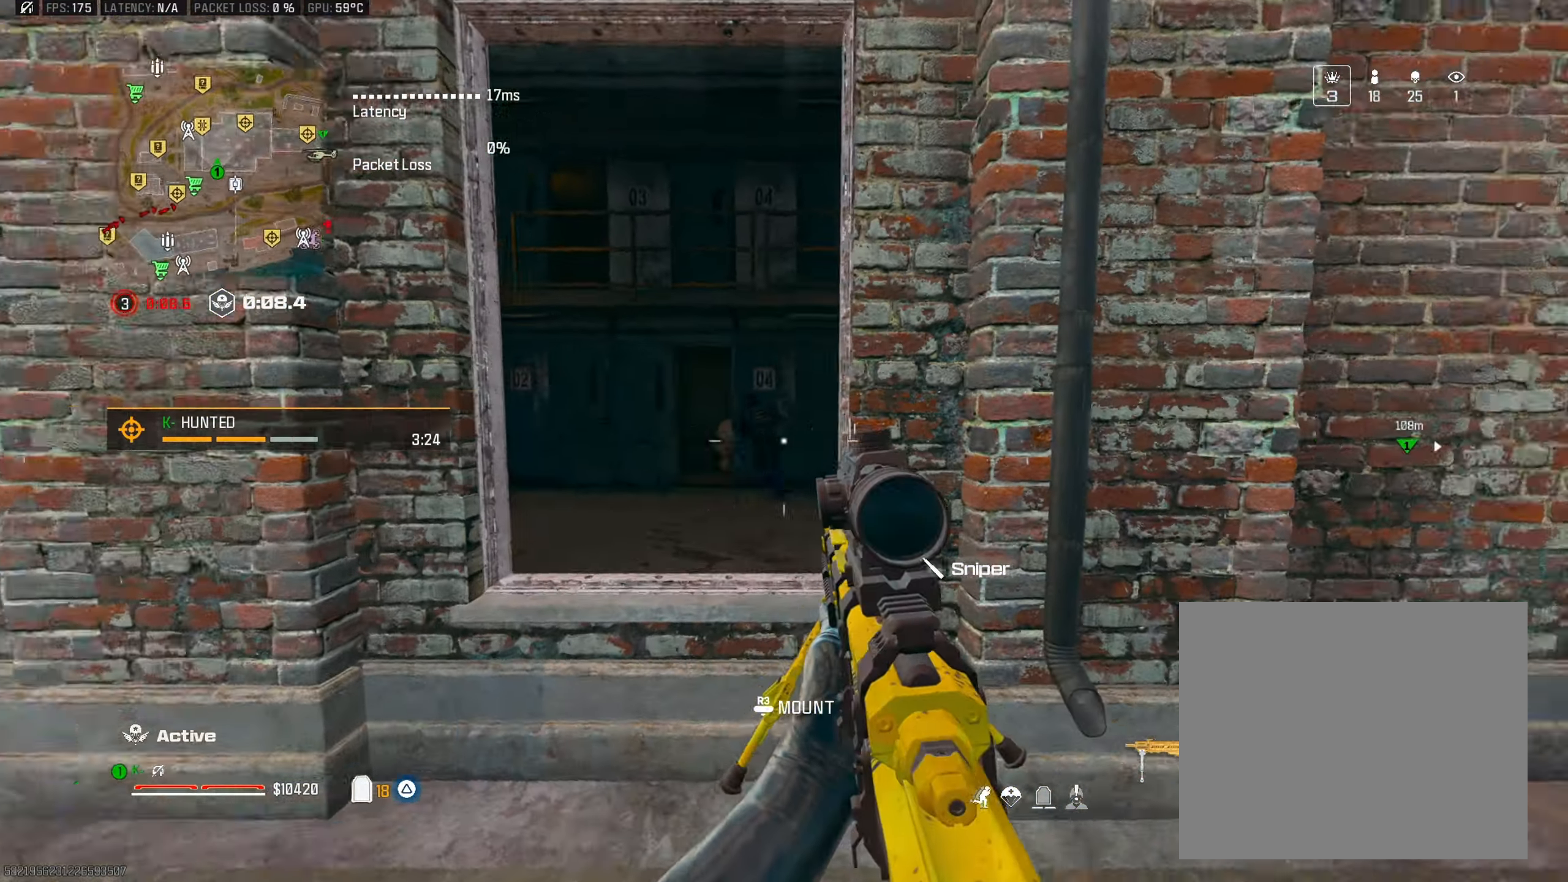
{"buttons": ["L2"], "left_stick": "right", "right_stick": "right", "events": [[50, "L2", "down"], [50, "right_stick", "center"], [117, "left_stick", "center"], [250, "left_stick", "left"], [284, "right_stick", "left"], [350, "left_stick", "center"], [417, "left_stick", "right"], [417, "right_stick", "center"], [467, "right_stick", "right"]]}
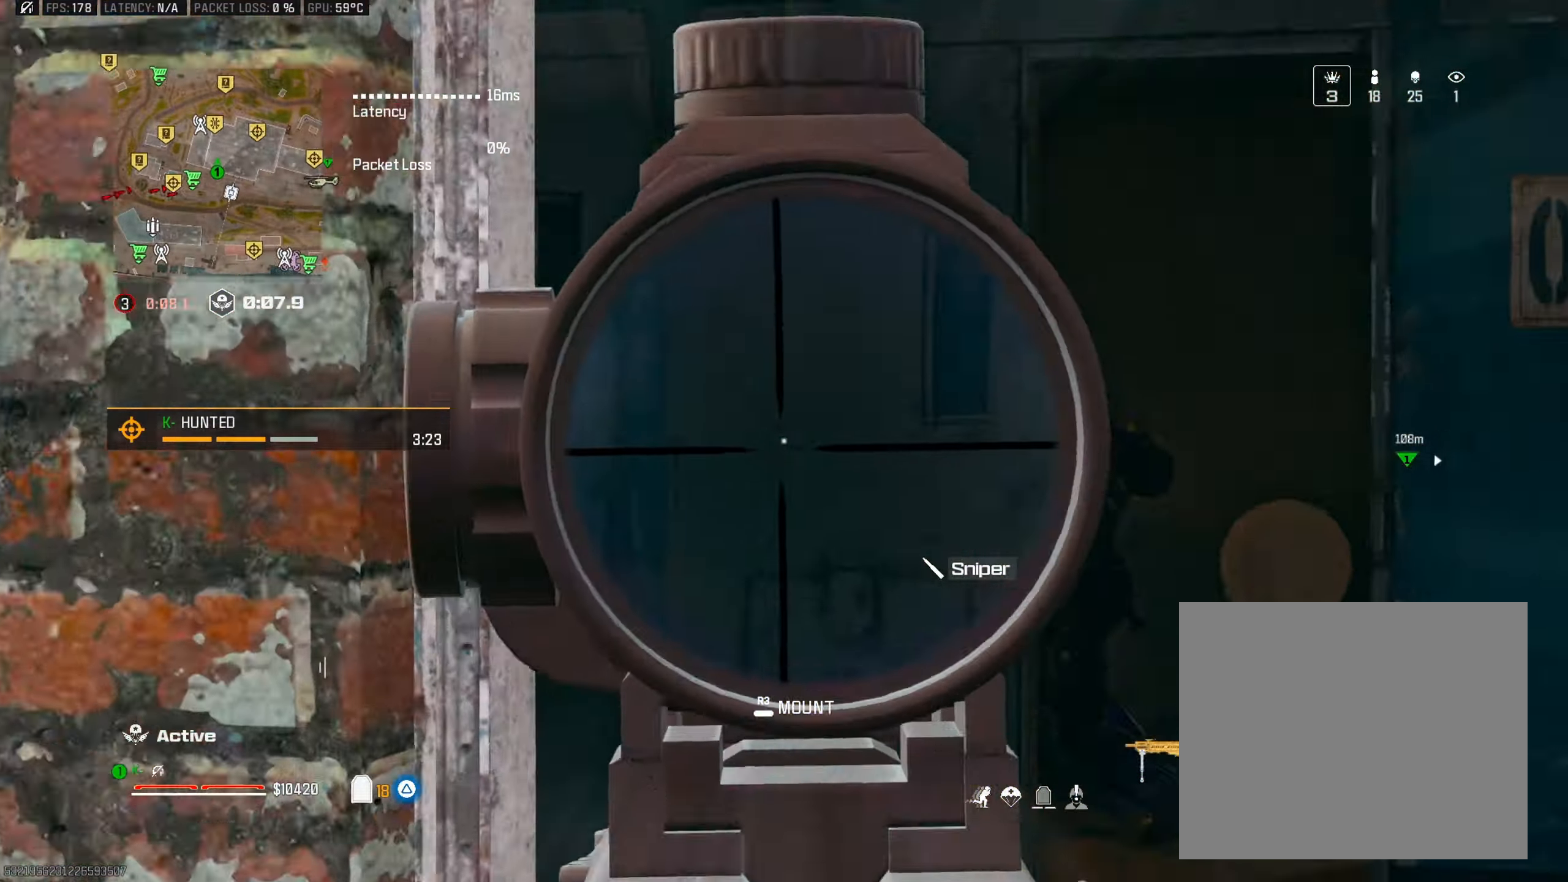
{"buttons": ["L2"], "left_stick": "center", "right_stick": "left", "events": [[17, "left_stick", "center"], [51, "right_stick", "up-right"], [217, "right_stick", "center"], [484, "right_stick", "left"]]}
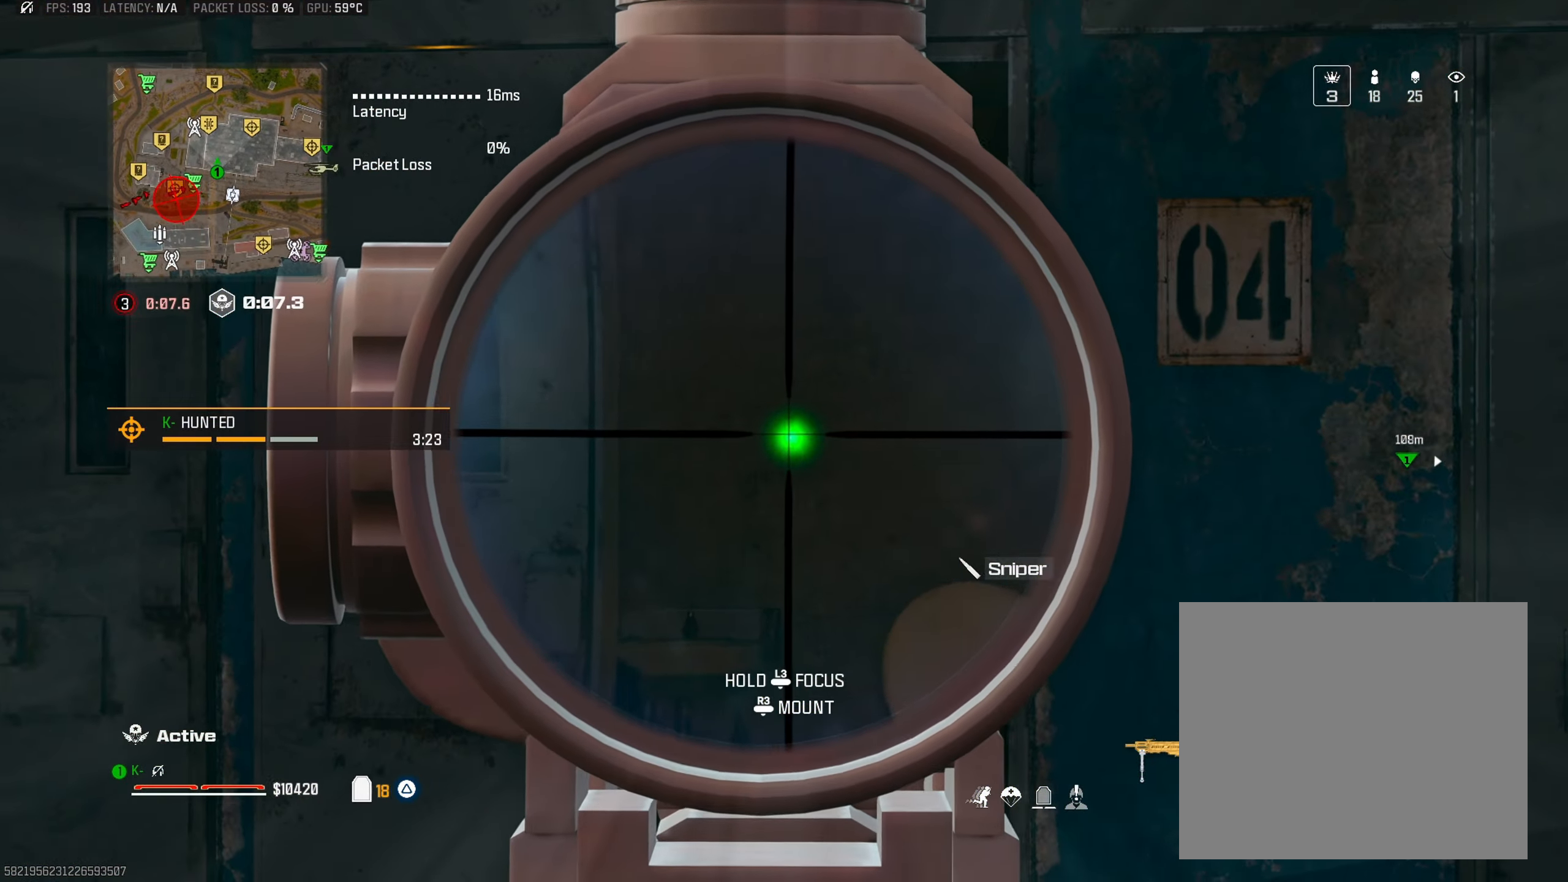
{"buttons": ["L2"], "left_stick": "right", "right_stick": "down", "events": [[50, "left_stick", "right"], [284, "left_stick", "center"], [417, "right_stick", "down"], [450, "left_stick", "right"]]}
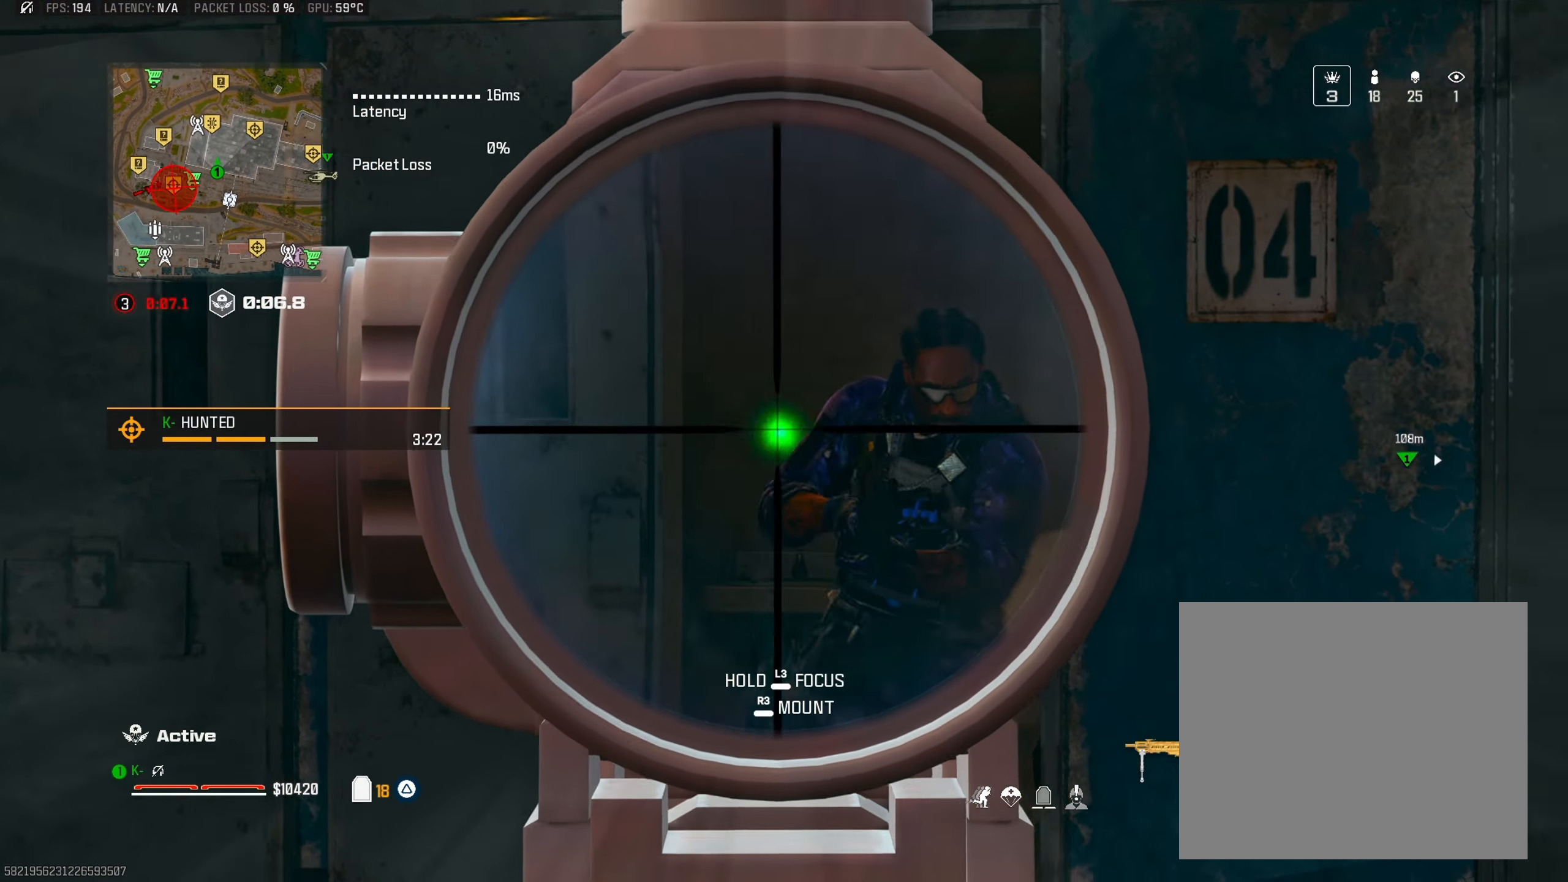
{"buttons": ["L3"], "left_stick": "up-right", "right_stick": "right", "events": [[51, "right_stick", "center"], [84, "left_stick", "center"], [101, "right_stick", "up-right"], [201, "R2", "down"], [217, "left_stick", "right"], [234, "TRIANGLE", "down"], [251, "L2", "up"], [251, "right_stick", "left"], [317, "R2", "up"], [334, "left_stick", "up-right"], [334, "right_stick", "down"], [351, "TRIANGLE", "up"], [401, "right_stick", "right"], [451, "L3", "down"]]}
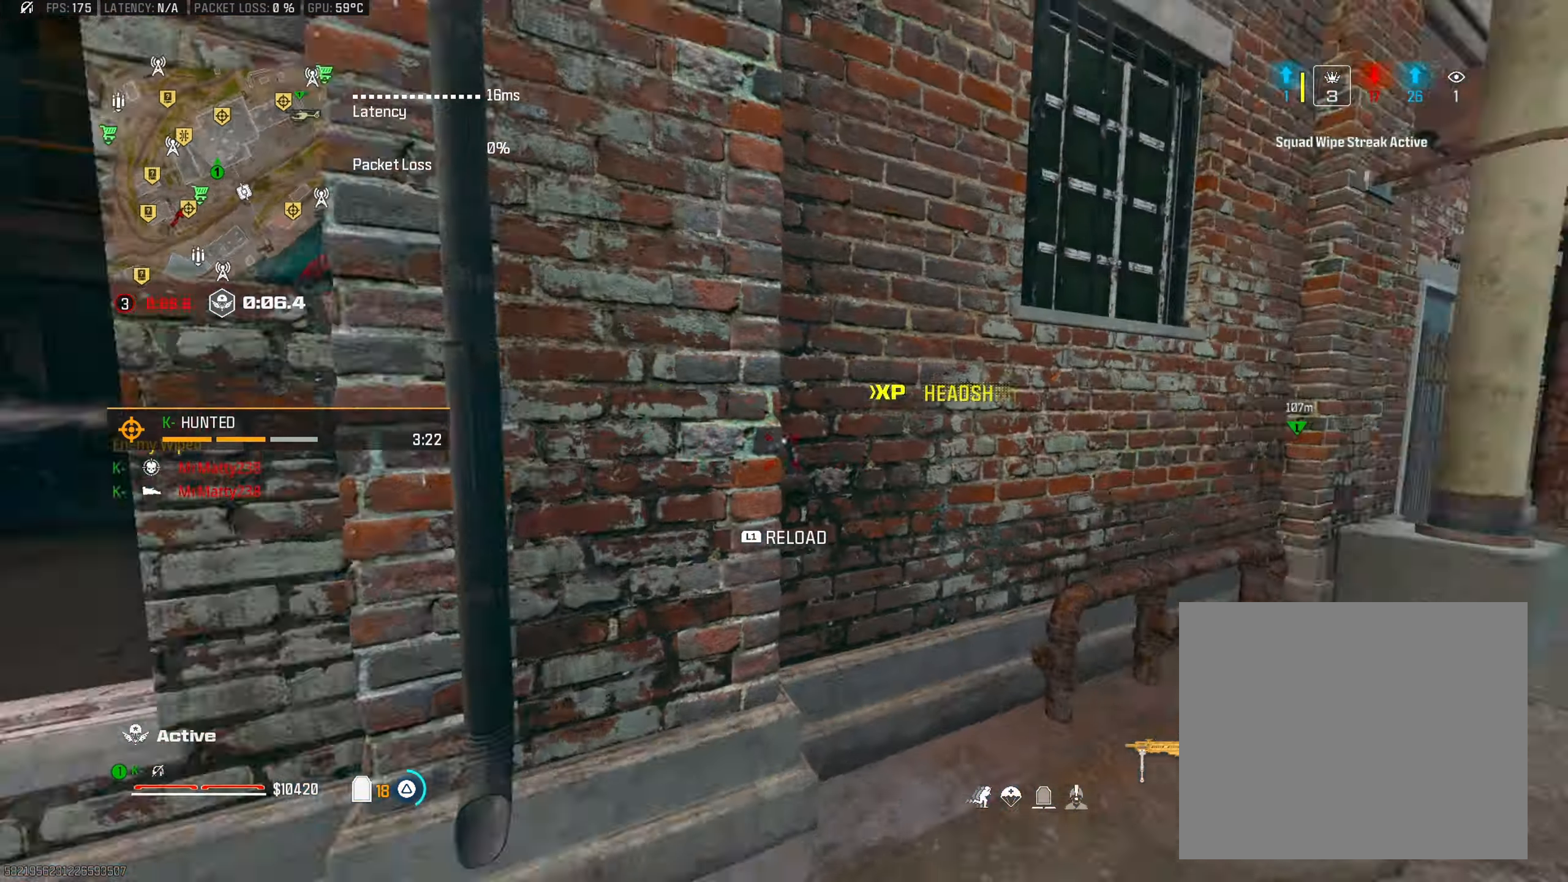
{"buttons": ["TRIANGLE", "L3"], "left_stick": "up-left", "right_stick": "up-left", "events": [[83, "L3", "up"], [133, "right_stick", "center"], [183, "right_stick", "left"], [284, "left_stick", "down-left"], [434, "left_stick", "up-left"], [450, "TRIANGLE", "down"], [467, "right_stick", "up-left"], [500, "L3", "down"]]}
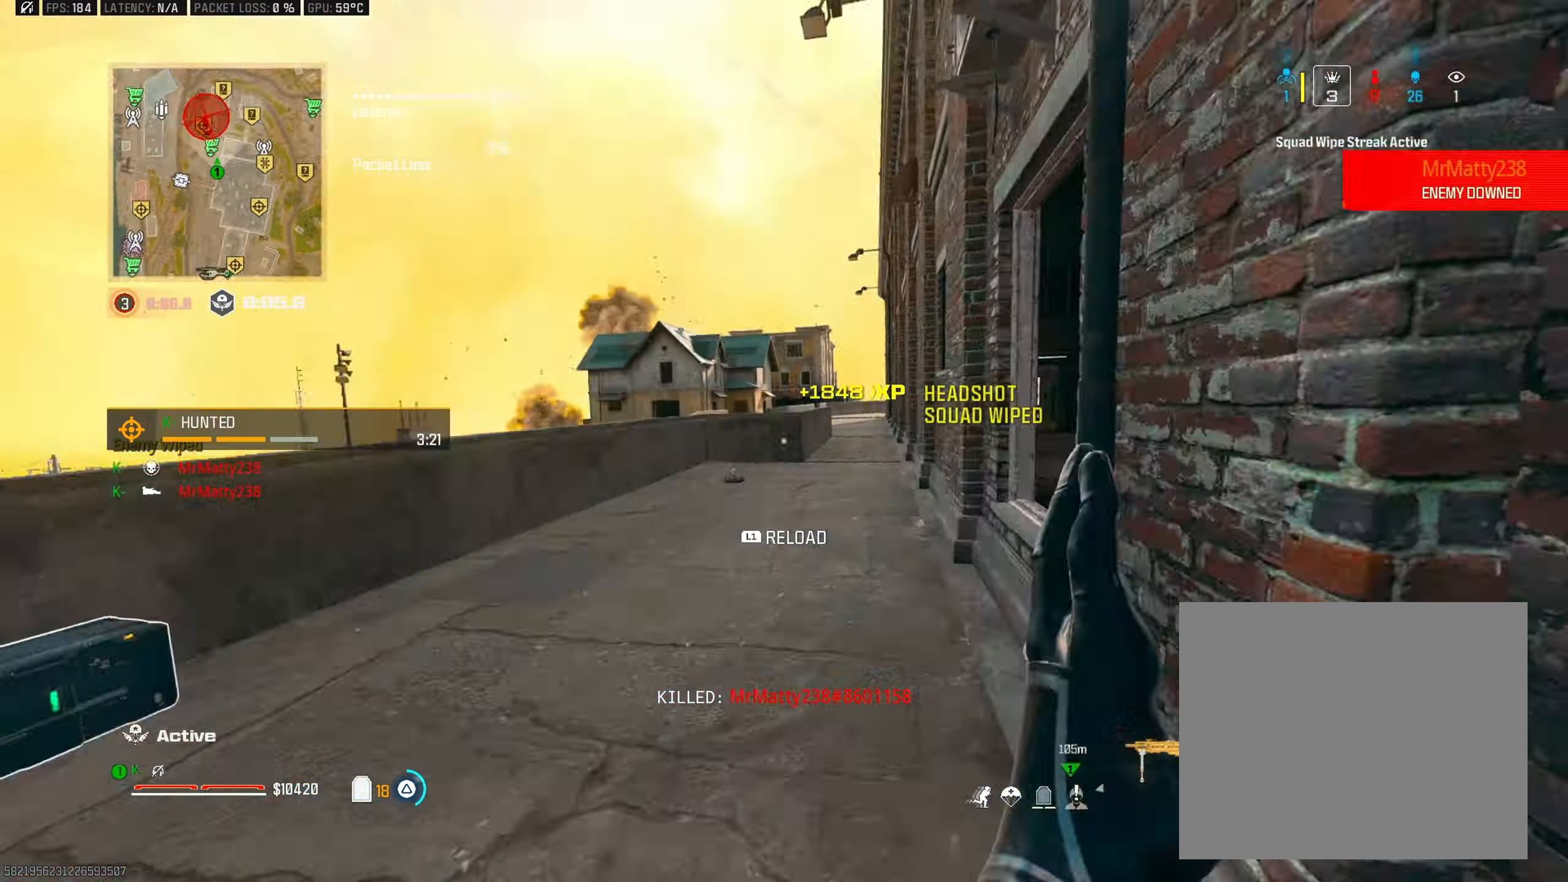
{"buttons": ["CROSS"], "left_stick": "up", "right_stick": "center", "events": [[34, "right_stick", "up"], [67, "L3", "up"], [67, "left_stick", "up"], [84, "TRIANGLE", "up"], [167, "right_stick", "center"], [234, "CIRCLE", "down"], [251, "right_stick", "down"], [334, "CIRCLE", "up"], [434, "right_stick", "center"], [484, "CROSS", "down"]]}
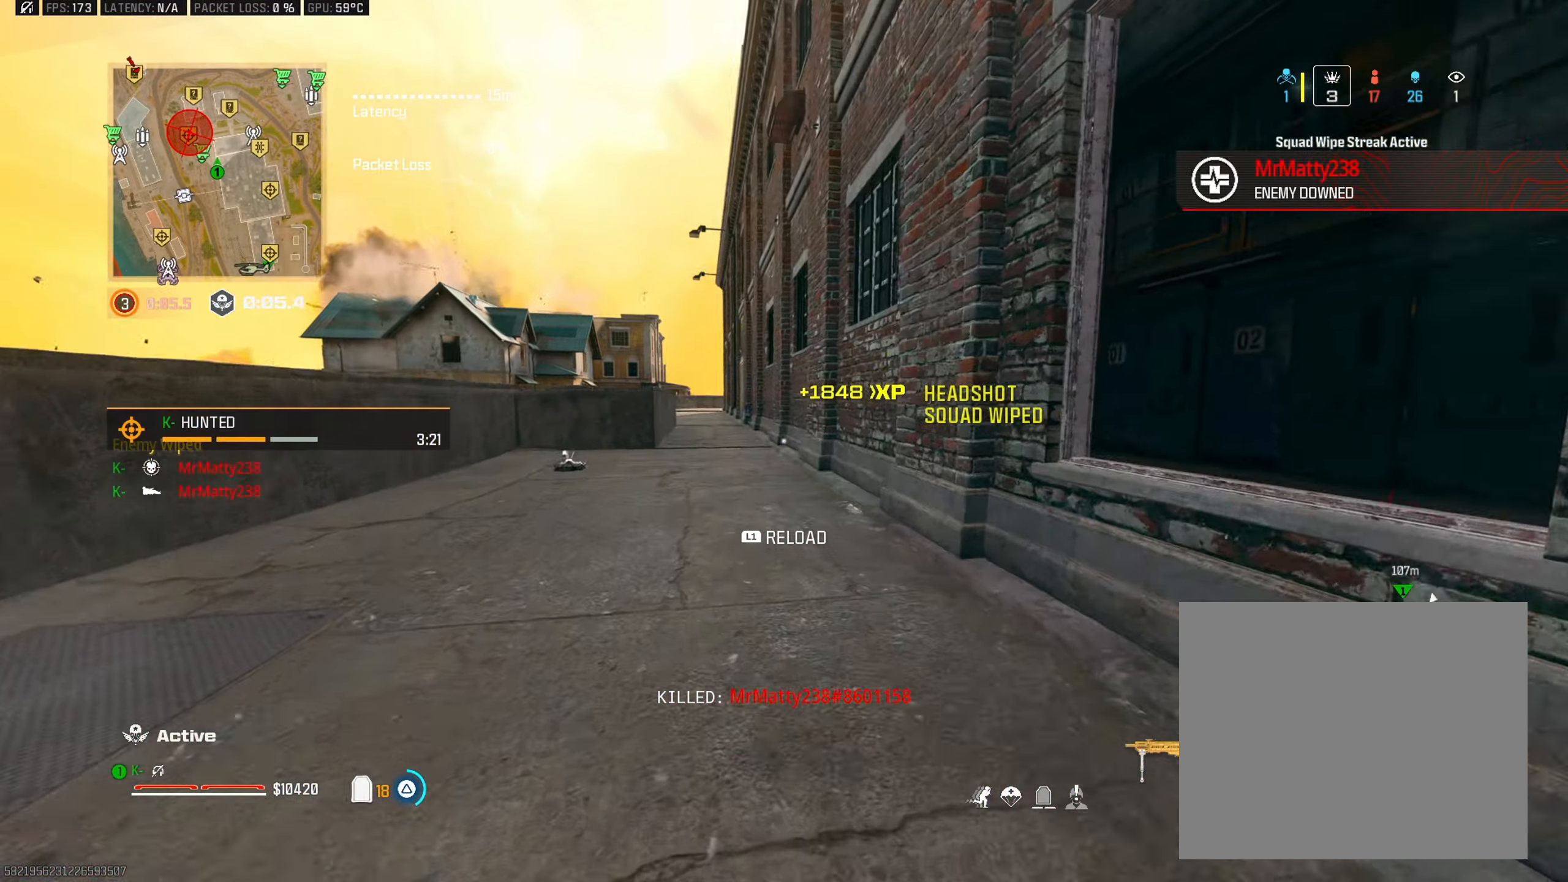
{"buttons": [], "left_stick": "down", "right_stick": "right", "events": [[33, "left_stick", "left"], [117, "CROSS", "up"], [150, "left_stick", "up-left"], [317, "right_stick", "right"], [334, "left_stick", "center"], [384, "left_stick", "down"]]}
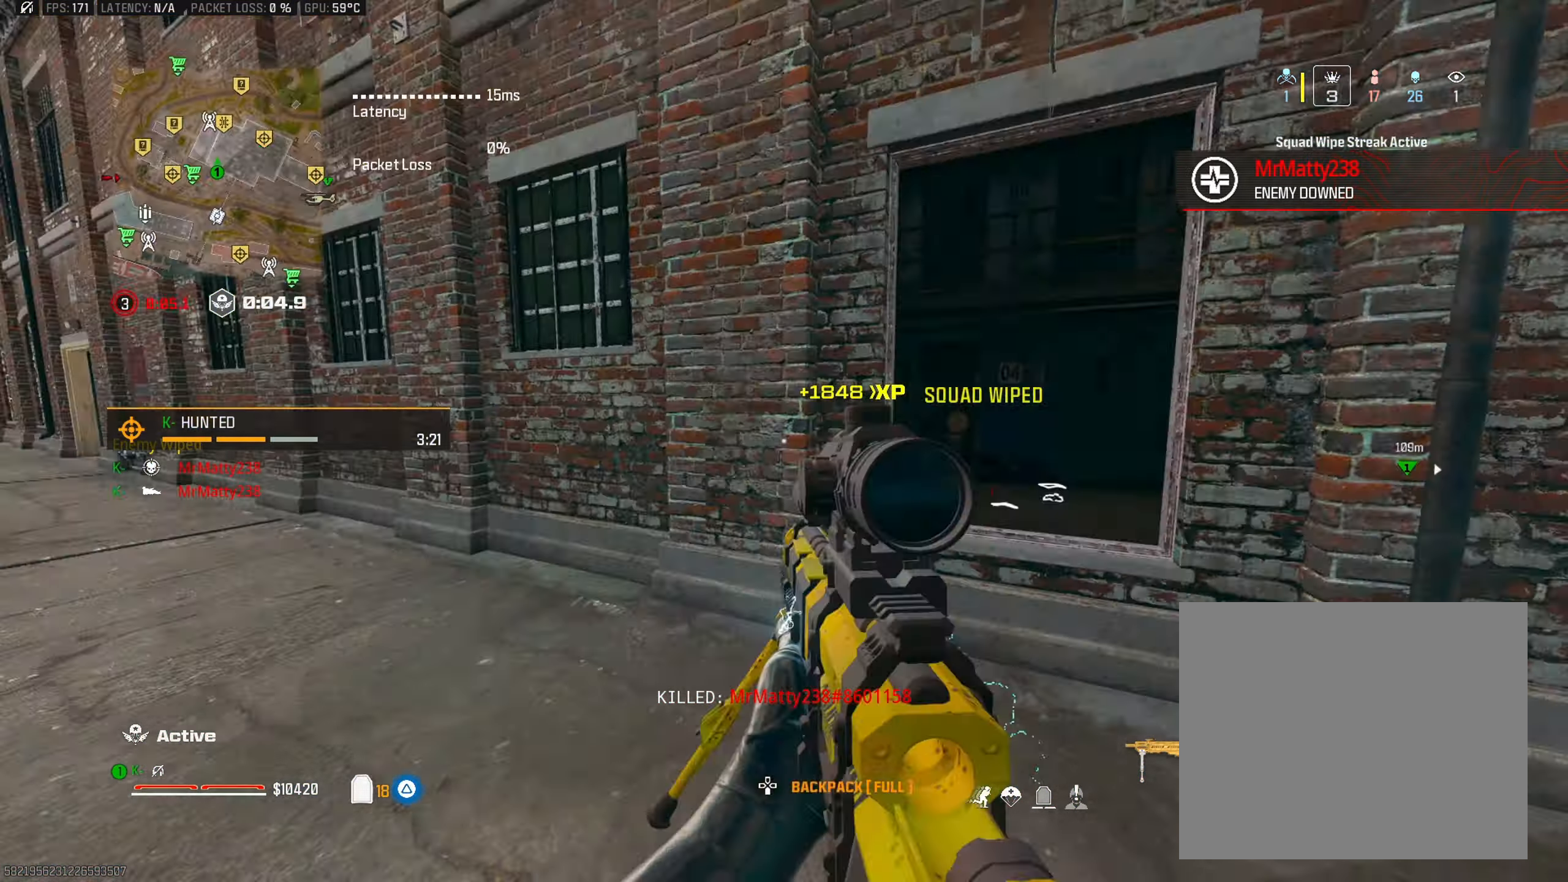
{"buttons": [], "left_stick": "center", "right_stick": "left", "events": [[17, "right_stick", "center"], [67, "left_stick", "center"], [117, "left_stick", "up-right"], [251, "L3", "down"], [351, "CROSS", "down"], [367, "L3", "up"], [418, "right_stick", "left"], [468, "CROSS", "up"], [501, "left_stick", "center"]]}
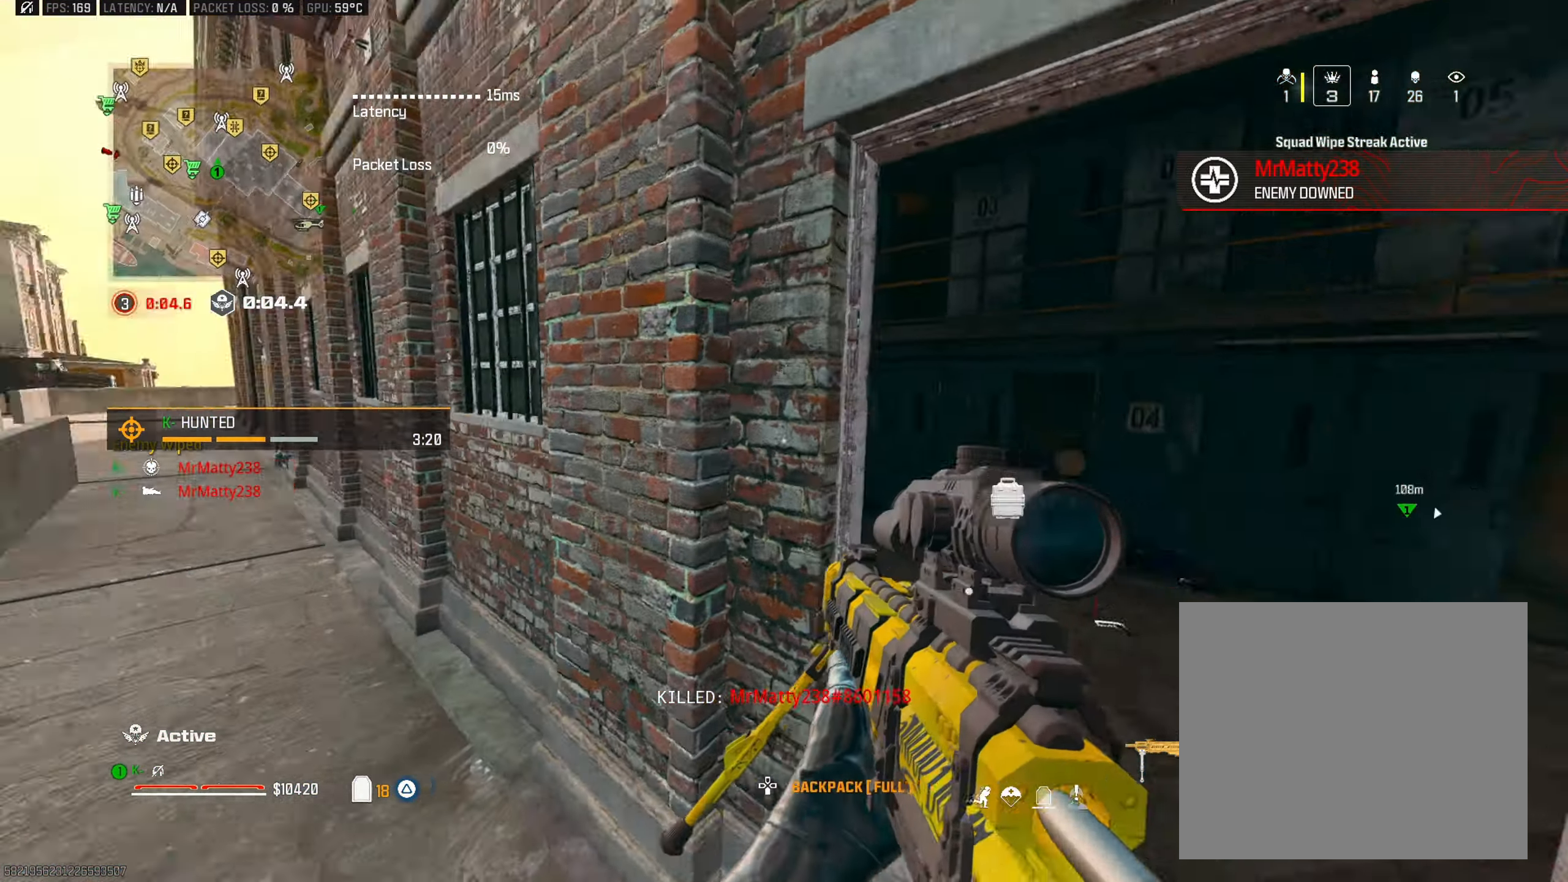
{"buttons": [], "left_stick": "center", "right_stick": "center", "events": [[17, "right_stick", "center"], [150, "right_stick", "left"], [167, "left_stick", "up-right"], [267, "right_stick", "center"], [500, "left_stick", "center"]]}
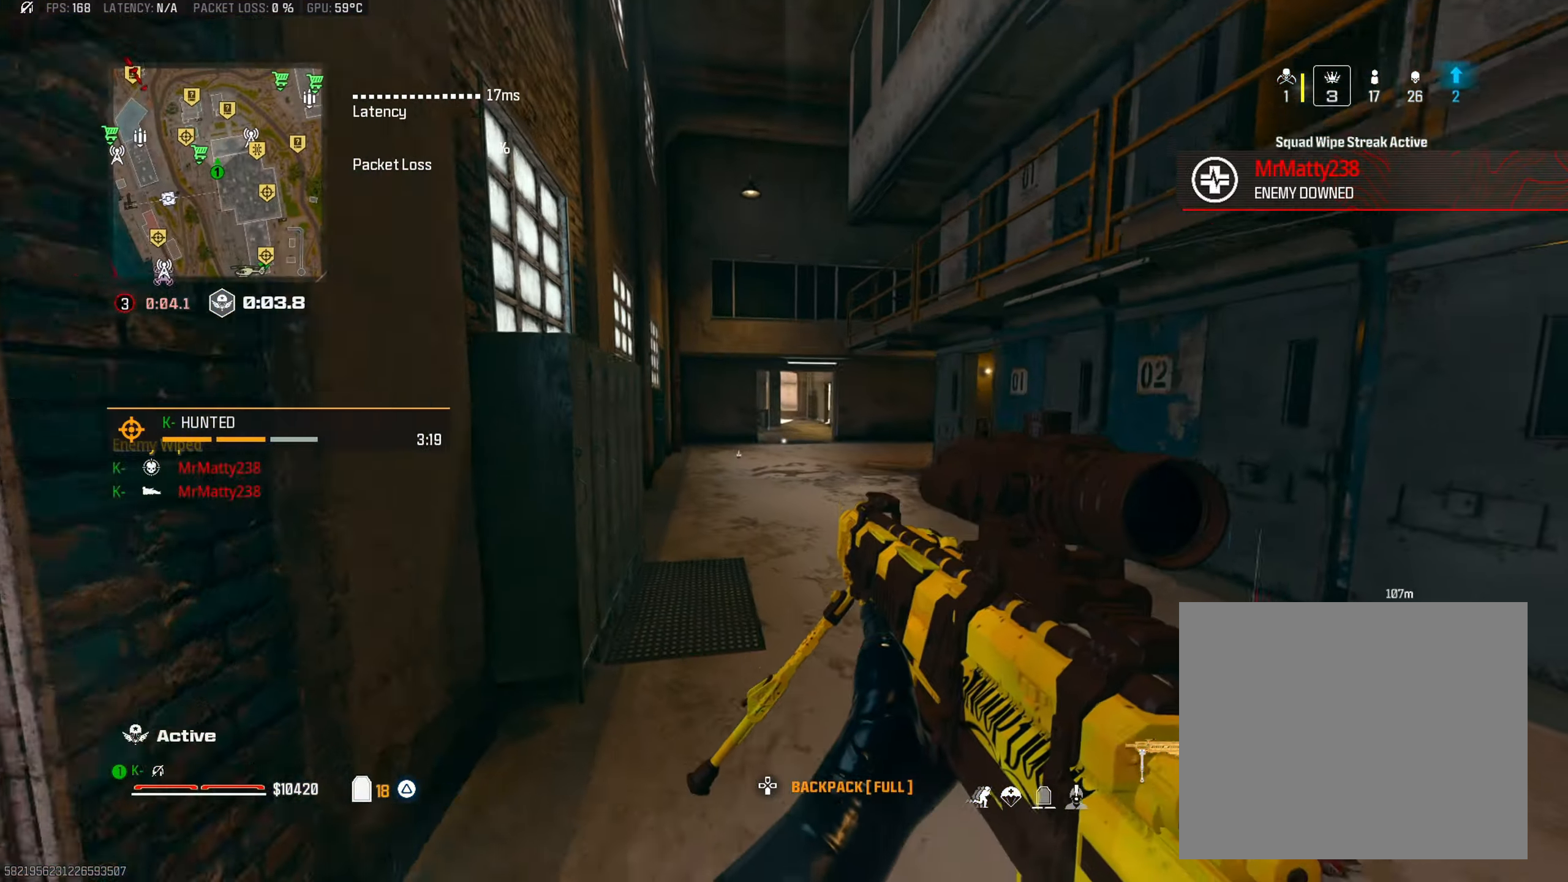
{"buttons": ["L3"], "left_stick": "up", "right_stick": "center", "events": [[67, "L2", "down"], [234, "L2", "up"], [384, "left_stick", "up-right"], [434, "left_stick", "up"], [484, "L3", "down"]]}
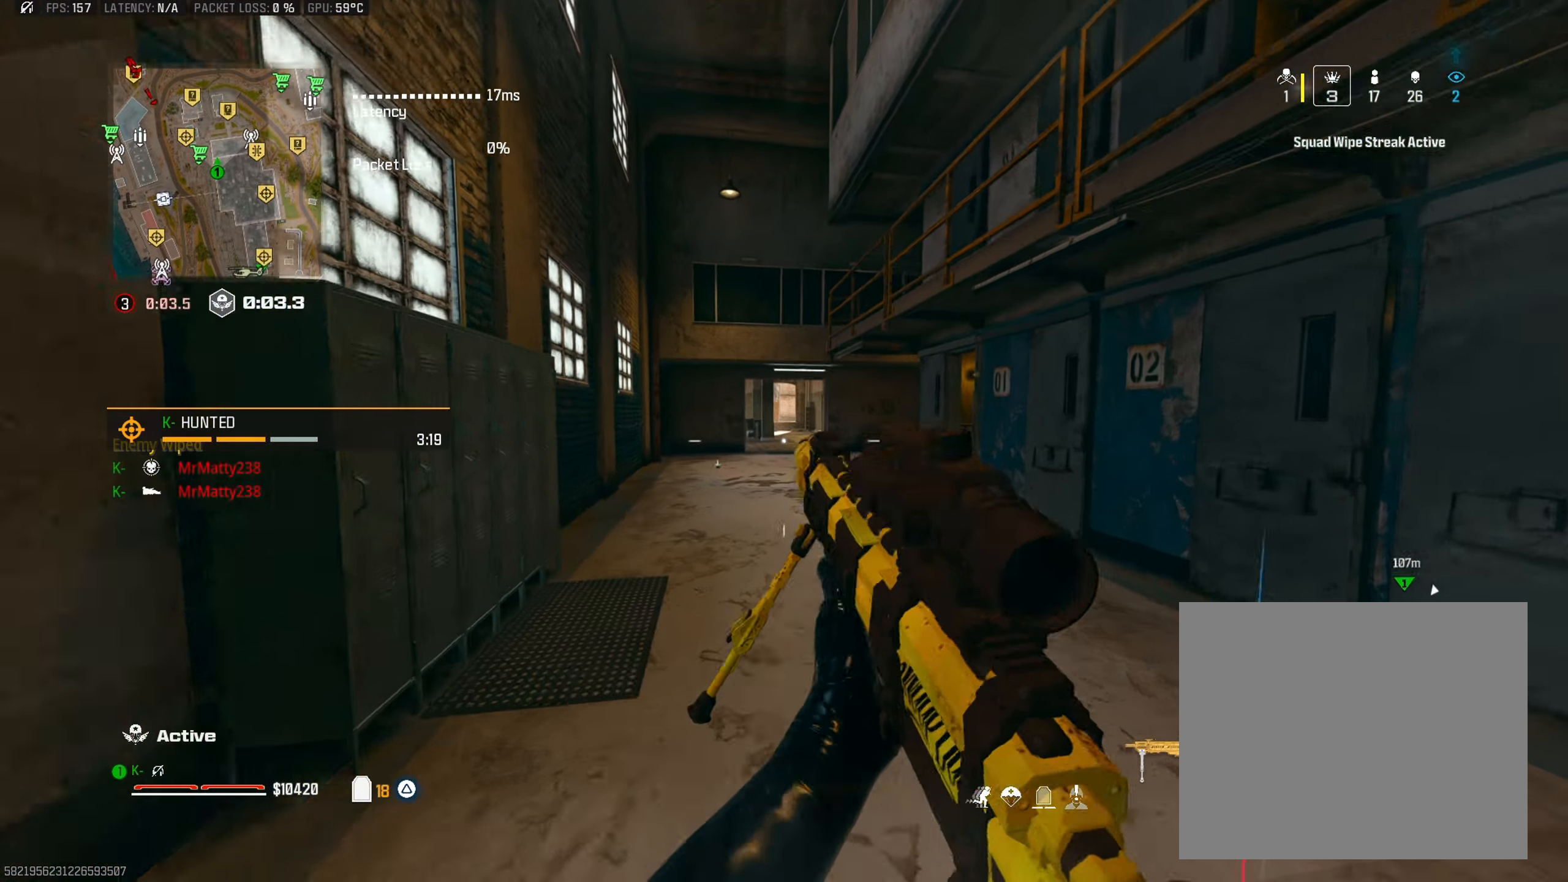
{"buttons": [], "left_stick": "up", "right_stick": "right", "events": [[100, "L3", "up"], [100, "TRIANGLE", "down"], [200, "TRIANGLE", "up"], [250, "CIRCLE", "down"], [384, "CIRCLE", "up"], [434, "right_stick", "right"]]}
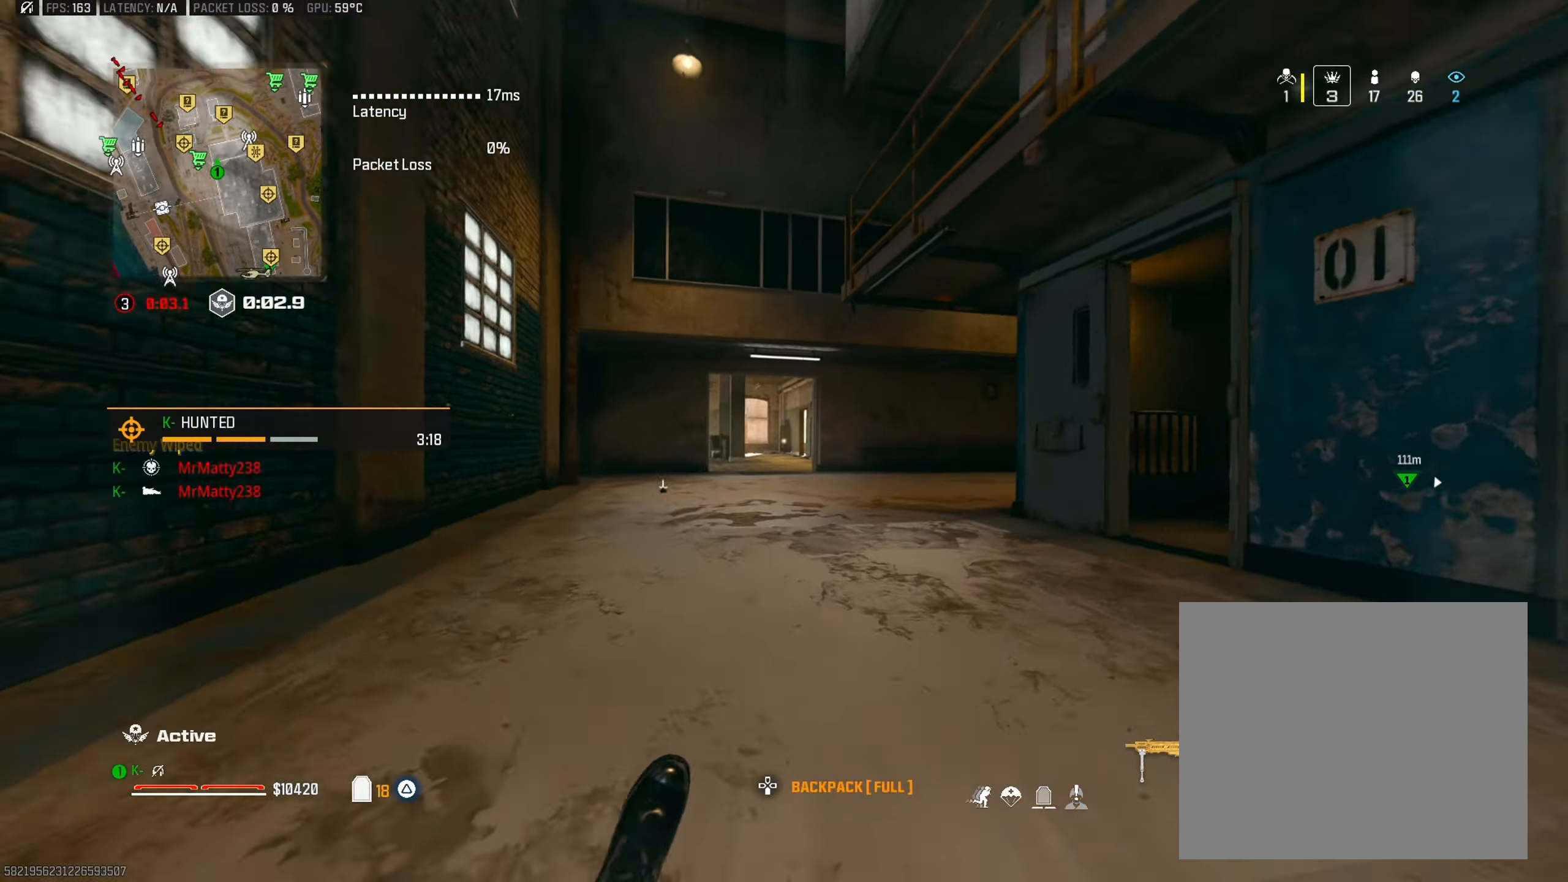
{"buttons": [], "left_stick": "up-left", "right_stick": "right", "events": [[34, "CROSS", "down"], [34, "right_stick", "center"], [67, "left_stick", "left"], [151, "CROSS", "up"], [267, "left_stick", "up-left"], [351, "L3", "down"], [367, "TRIANGLE", "down"], [451, "L3", "up"], [451, "right_stick", "right"], [468, "TRIANGLE", "up"]]}
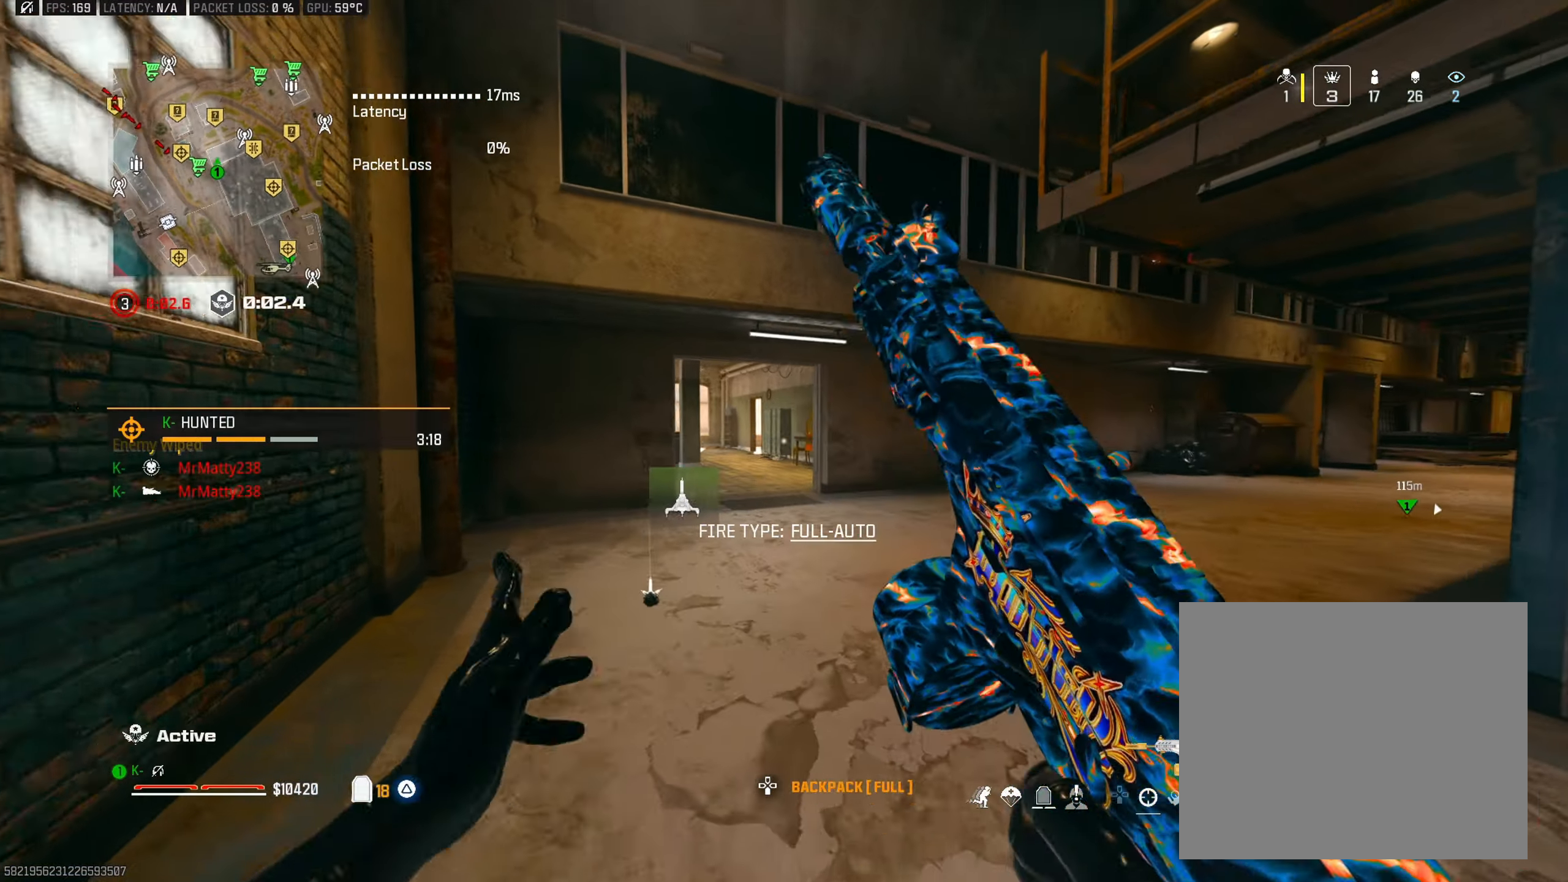
{"buttons": ["CIRCLE"], "left_stick": "up", "right_stick": "center", "events": [[17, "TRIANGLE", "down"], [67, "right_stick", "center"], [117, "TRIANGLE", "up"], [117, "left_stick", "up"], [200, "TRIANGLE", "down"], [267, "TRIANGLE", "up"], [334, "TRIANGLE", "down"], [400, "right_stick", "left"], [417, "TRIANGLE", "up"], [467, "CIRCLE", "down"], [500, "right_stick", "center"]]}
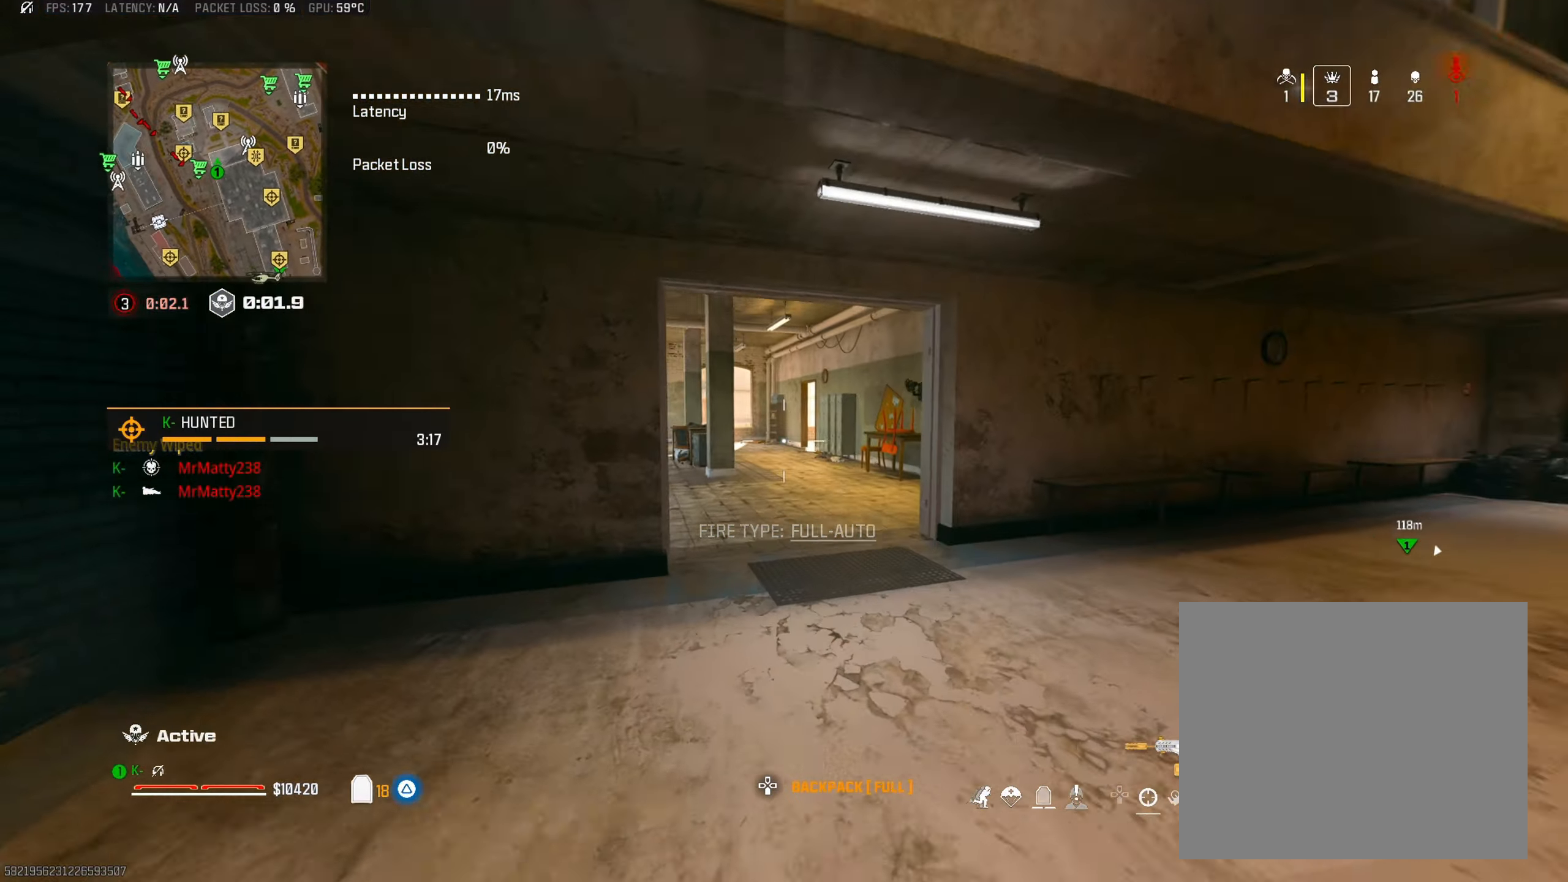
{"buttons": [], "left_stick": "down", "right_stick": "center", "events": [[67, "CIRCLE", "up"], [117, "left_stick", "up-right"], [267, "CROSS", "down"], [267, "right_stick", "left"], [301, "left_stick", "down"], [384, "CROSS", "up"], [384, "right_stick", "center"]]}
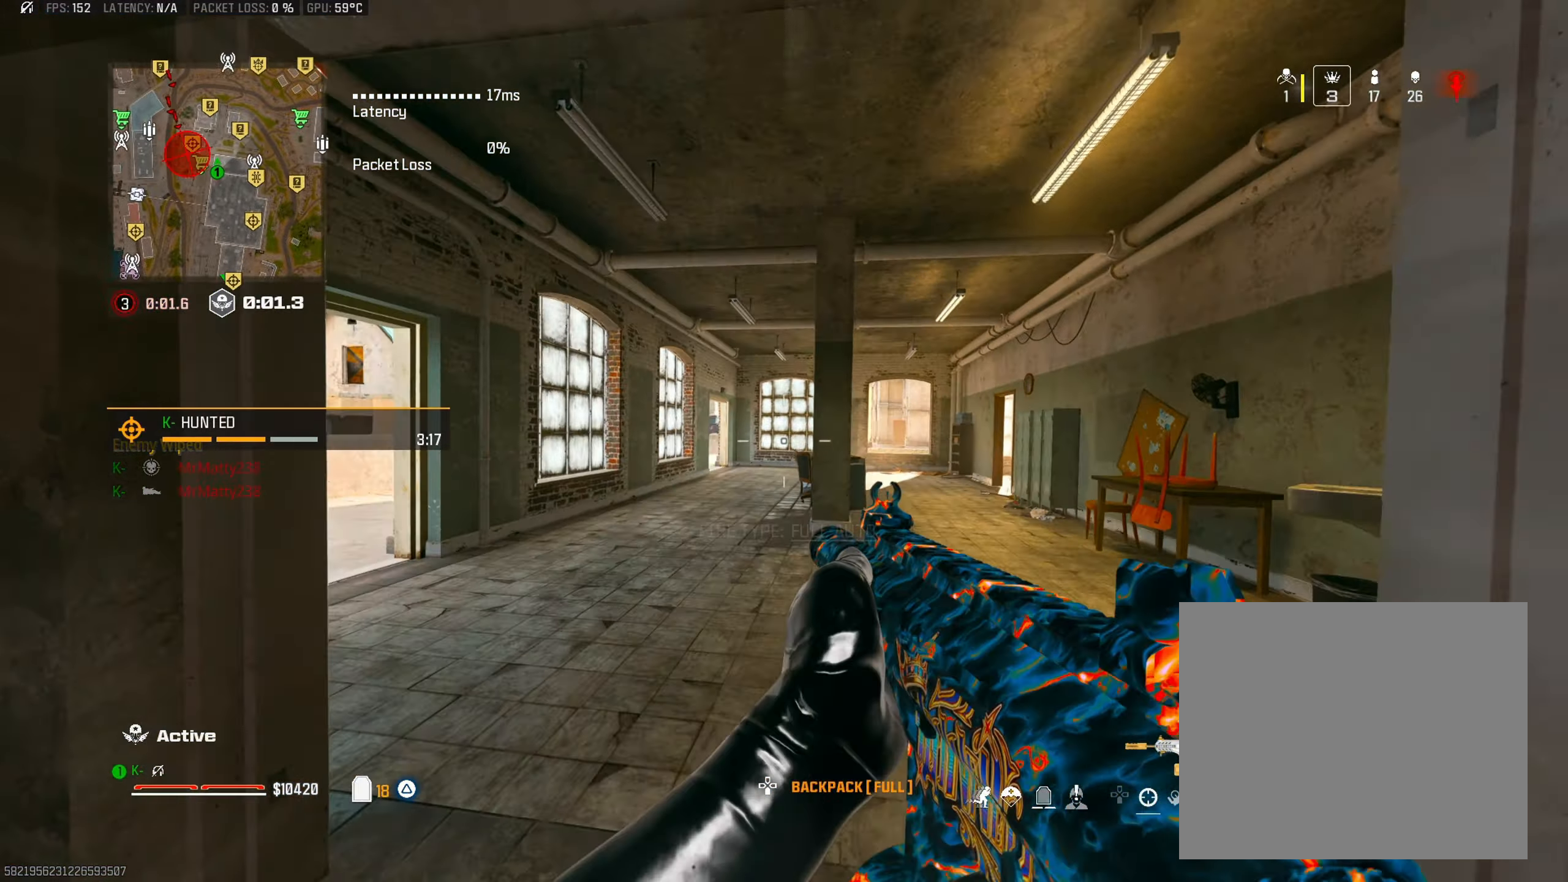
{"buttons": [], "left_stick": "right", "right_stick": "center", "events": [[83, "right_stick", "left"], [133, "right_stick", "center"], [150, "left_stick", "right"], [250, "left_stick", "center"], [434, "left_stick", "right"]]}
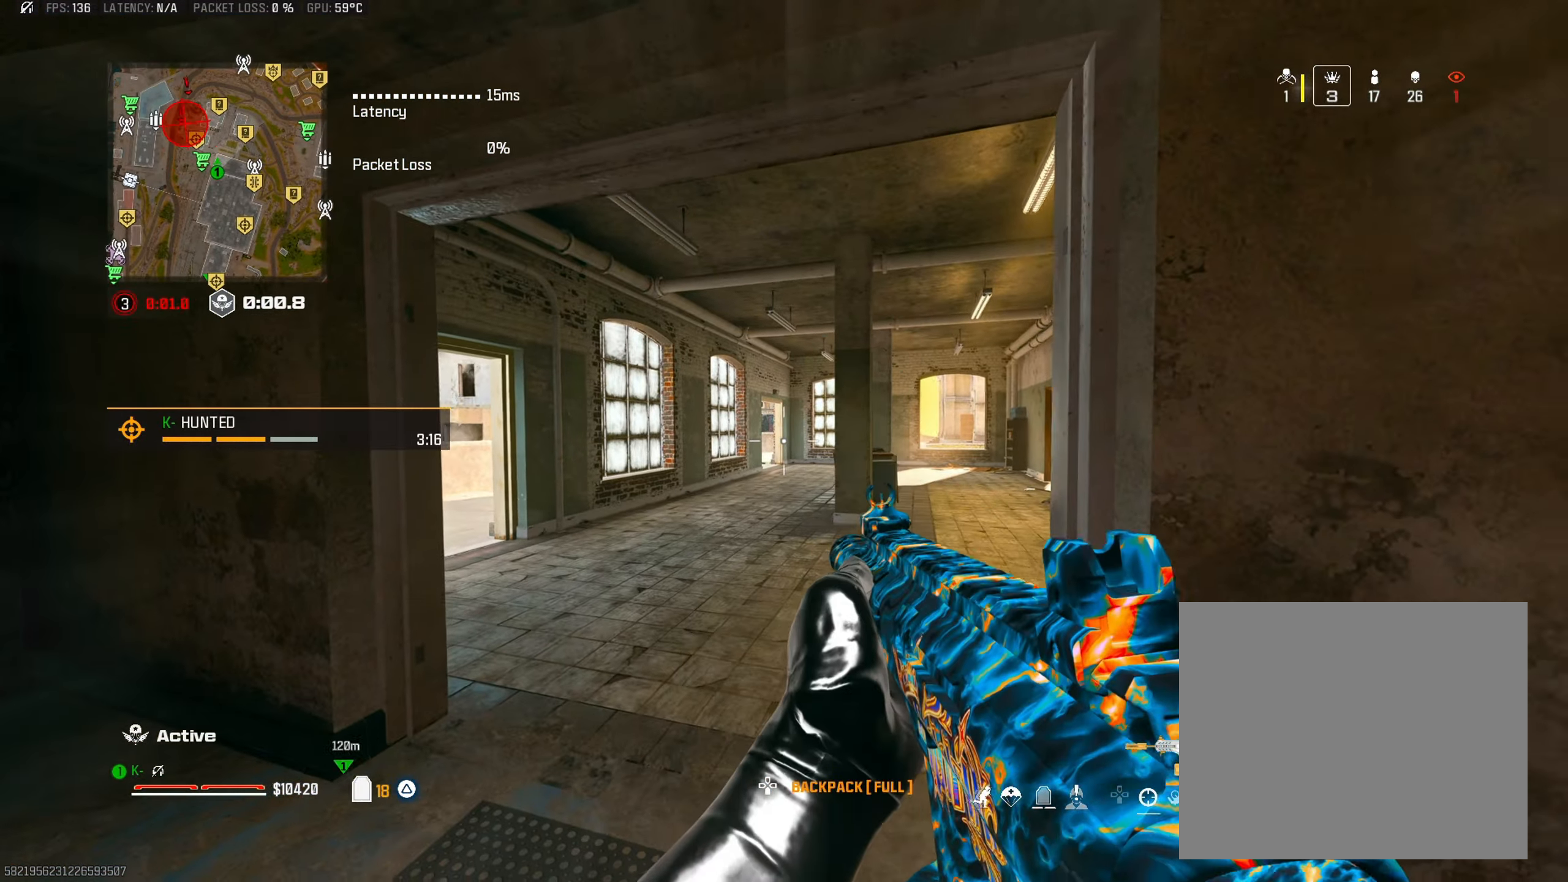
{"buttons": [], "left_stick": "up-right", "right_stick": "left", "events": [[151, "right_stick", "right"], [167, "TRIANGLE", "down"], [251, "left_stick", "up-right"], [267, "TRIANGLE", "up"], [317, "L3", "down"], [334, "TRIANGLE", "down"], [434, "L3", "up"], [434, "TRIANGLE", "up"], [484, "right_stick", "left"]]}
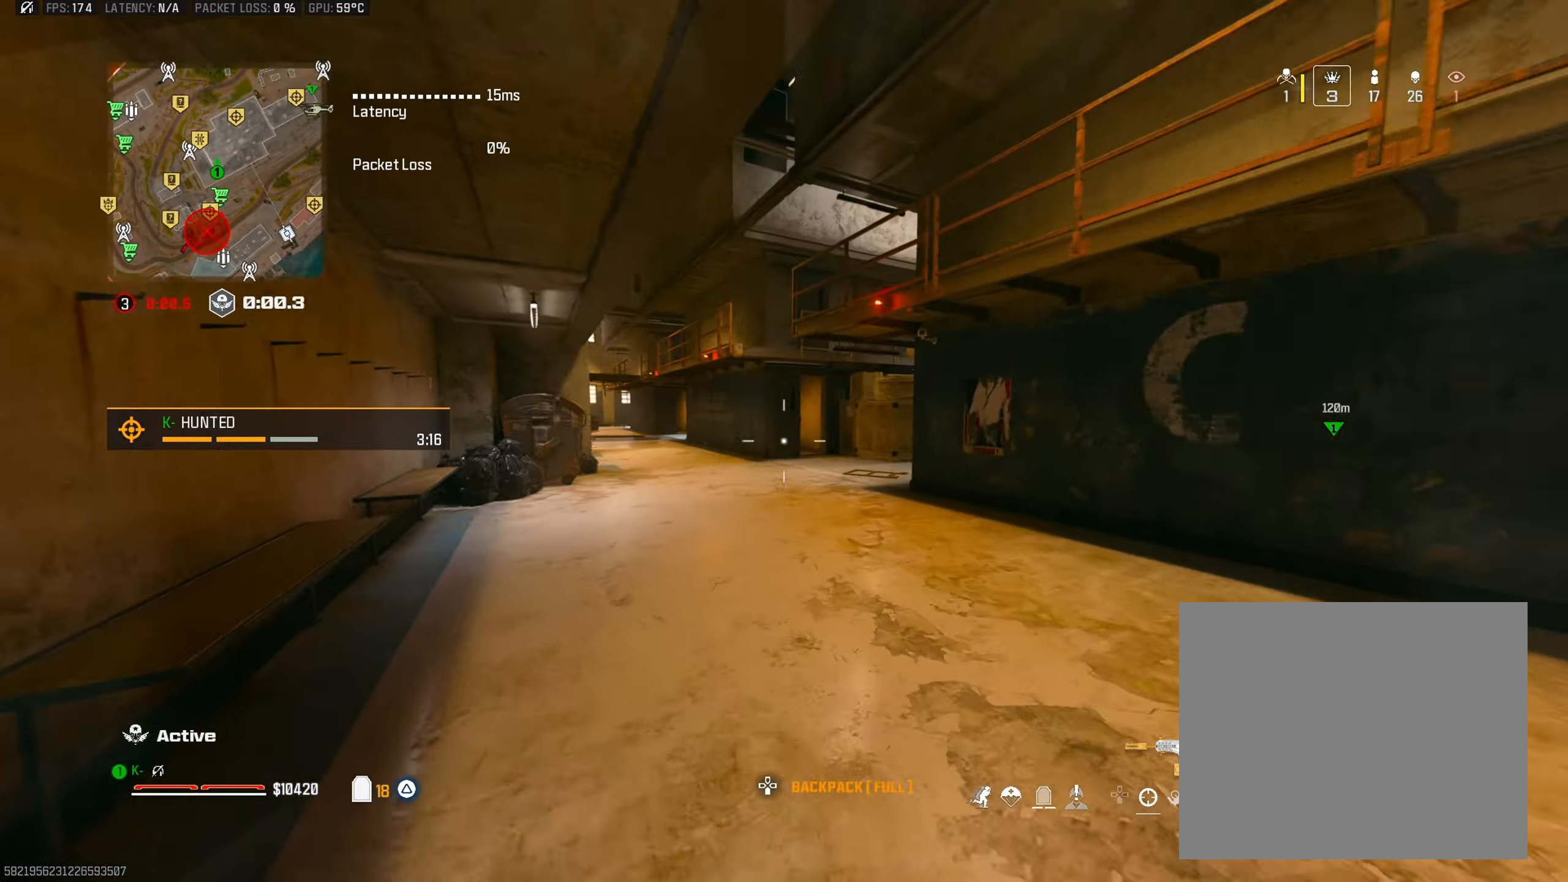
{"buttons": [], "left_stick": "up", "right_stick": "left", "events": [[33, "left_stick", "up"], [83, "right_stick", "center"], [100, "TRIANGLE", "down"], [217, "TRIANGLE", "up"], [267, "right_stick", "right"], [284, "TRIANGLE", "down"], [367, "TRIANGLE", "up"], [384, "right_stick", "center"], [450, "right_stick", "left"]]}
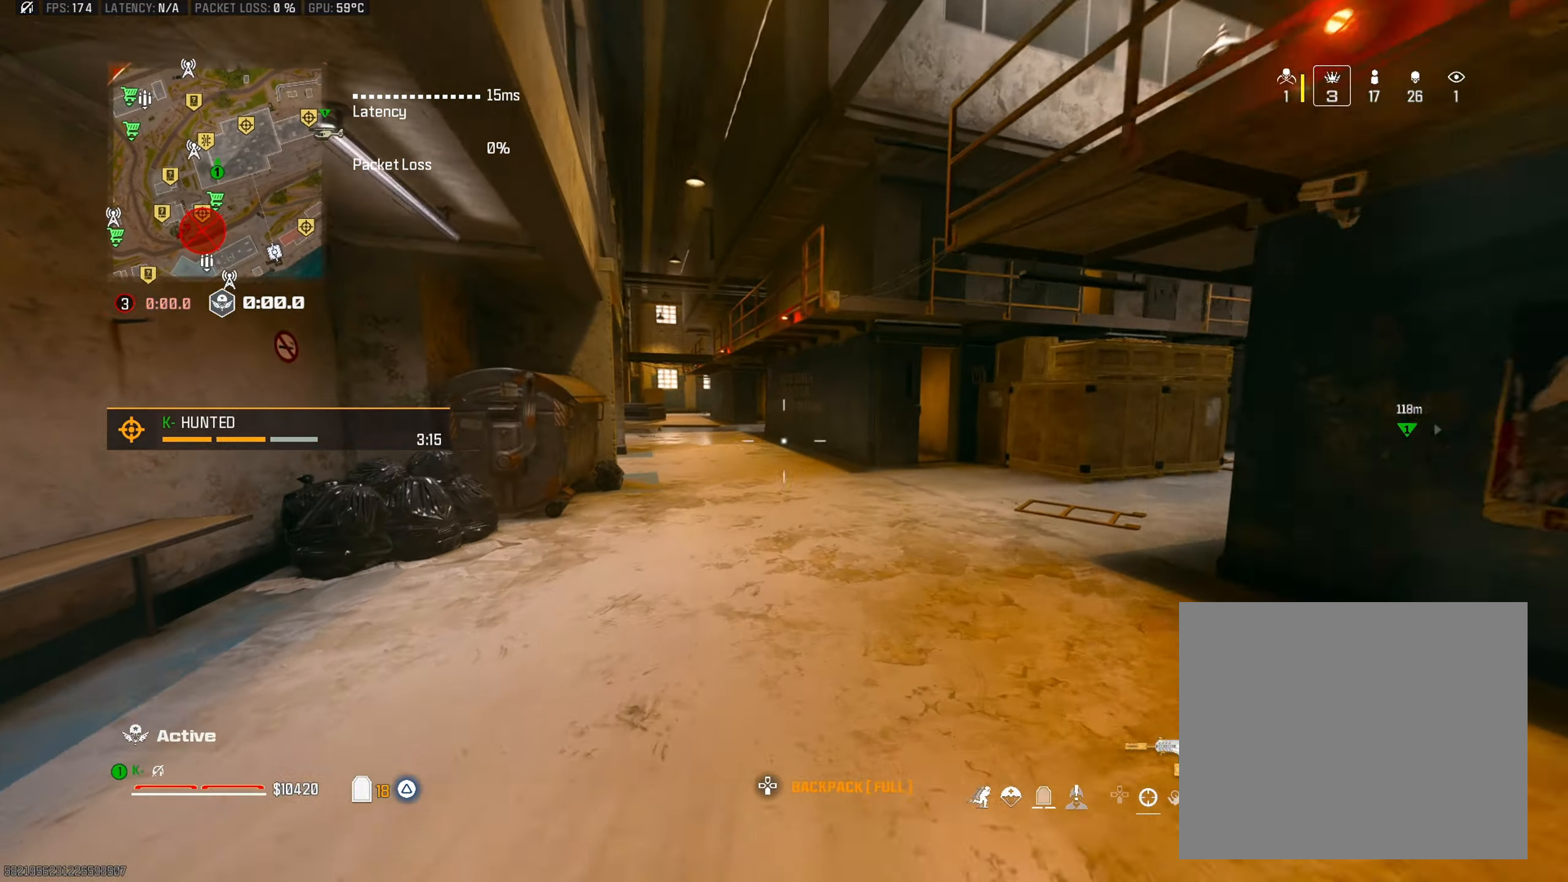
{"buttons": [], "left_stick": "up", "right_stick": "left", "events": [[17, "TRIANGLE", "down"], [34, "right_stick", "center"], [101, "right_stick", "right"], [117, "TRIANGLE", "up"], [151, "right_stick", "center"], [217, "right_stick", "left"], [334, "right_stick", "center"], [468, "right_stick", "left"]]}
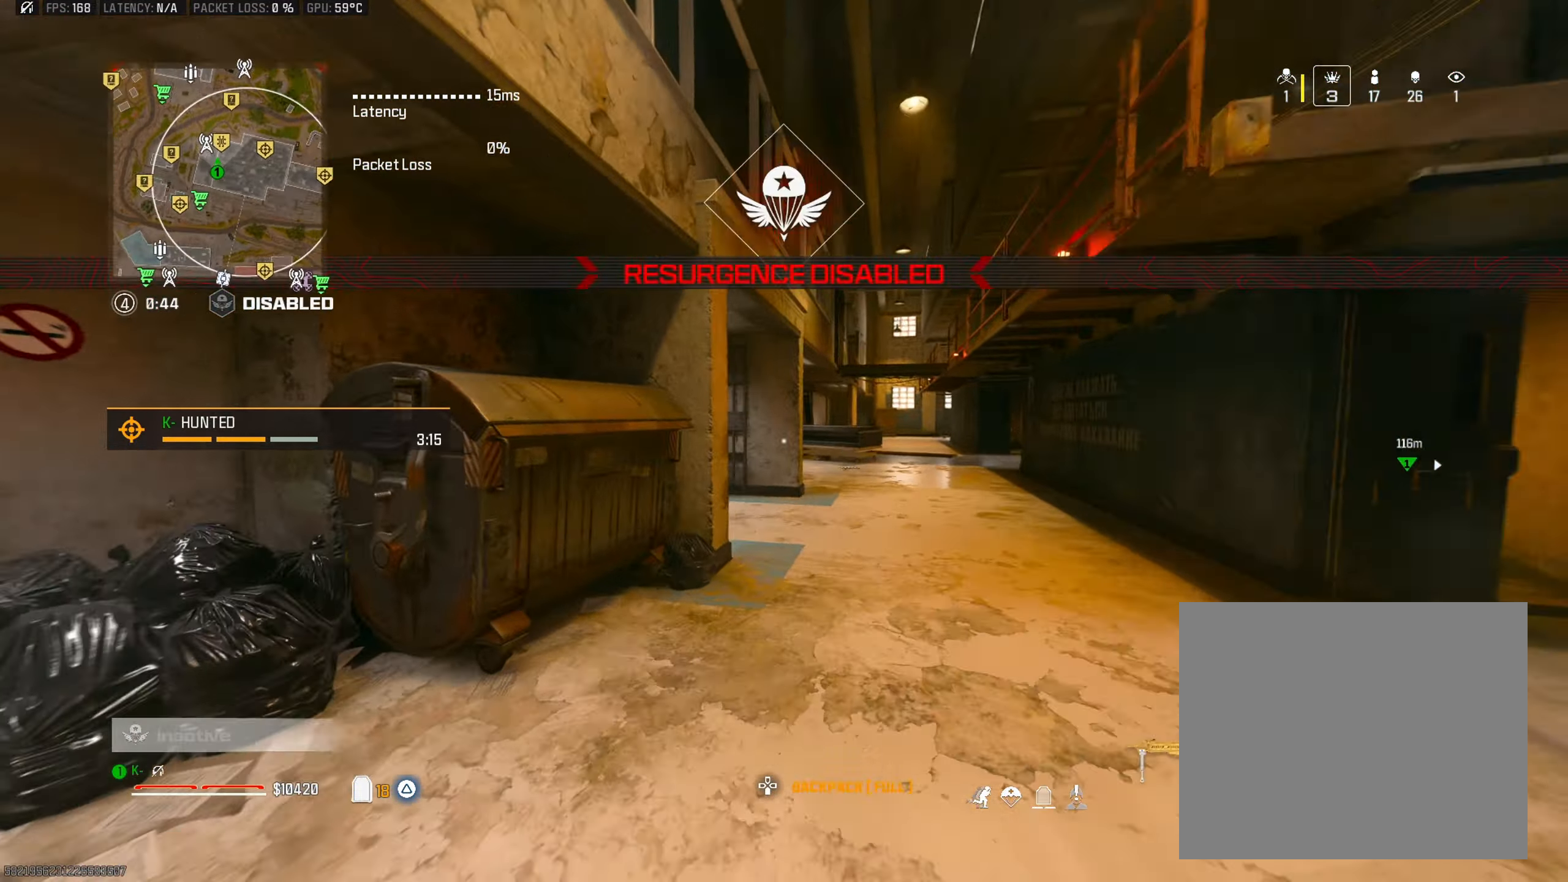
{"buttons": [], "left_stick": "up-right", "right_stick": "center", "events": [[33, "CIRCLE", "down"], [33, "right_stick", "center"], [133, "CIRCLE", "up"], [200, "right_stick", "left"], [317, "left_stick", "up-right"], [467, "right_stick", "center"]]}
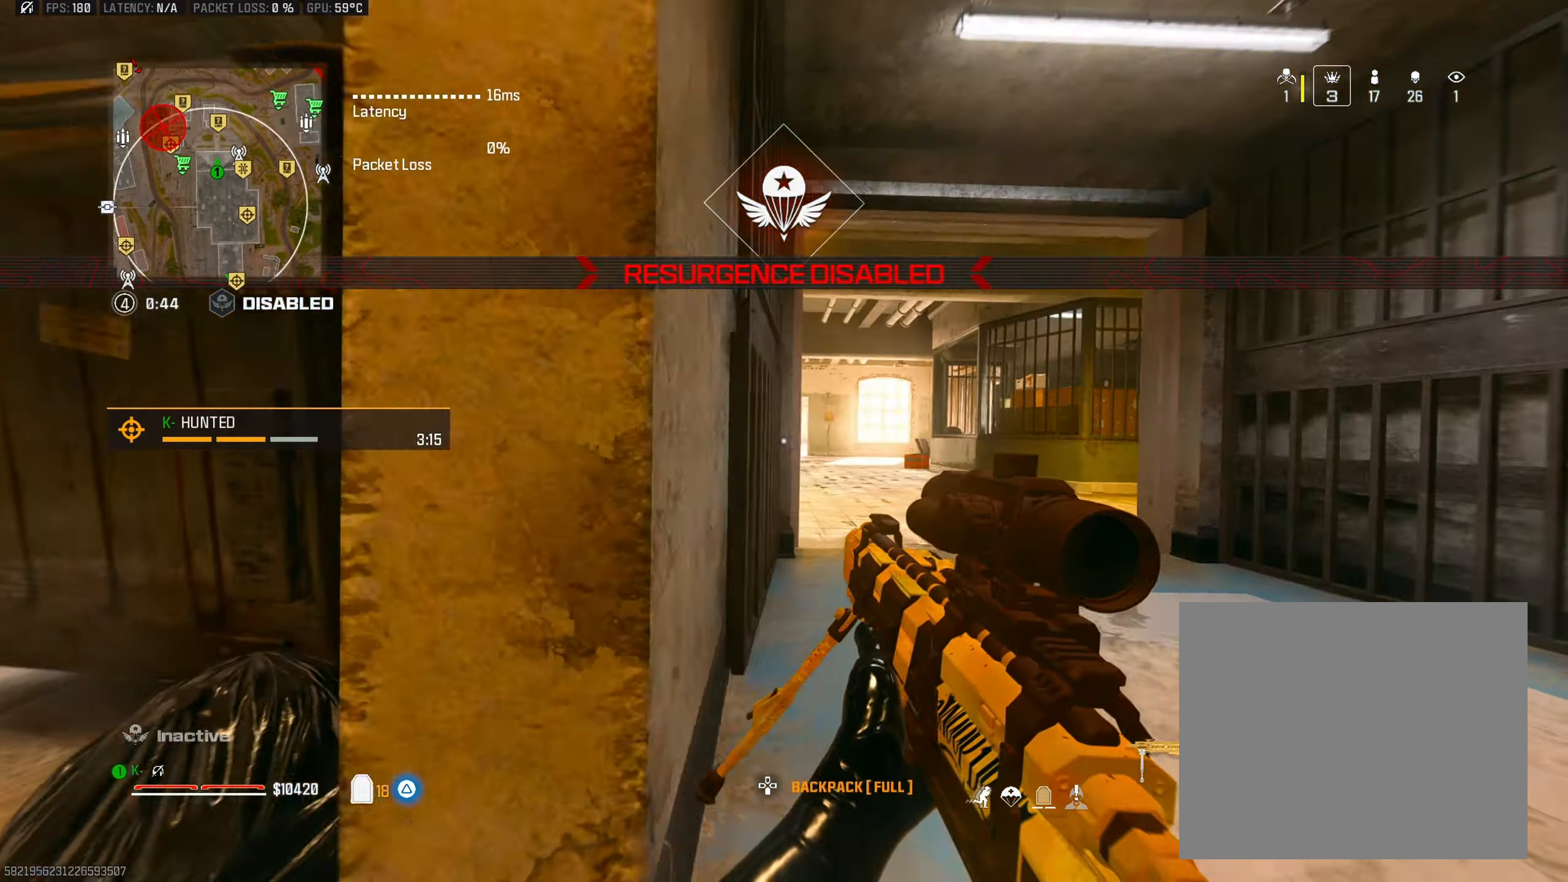
{"buttons": [], "left_stick": "center", "right_stick": "center", "events": [[17, "left_stick", "right"], [167, "left_stick", "center"], [234, "L2", "down"], [284, "CROSS", "down"], [401, "L2", "up"], [418, "CROSS", "up"]]}
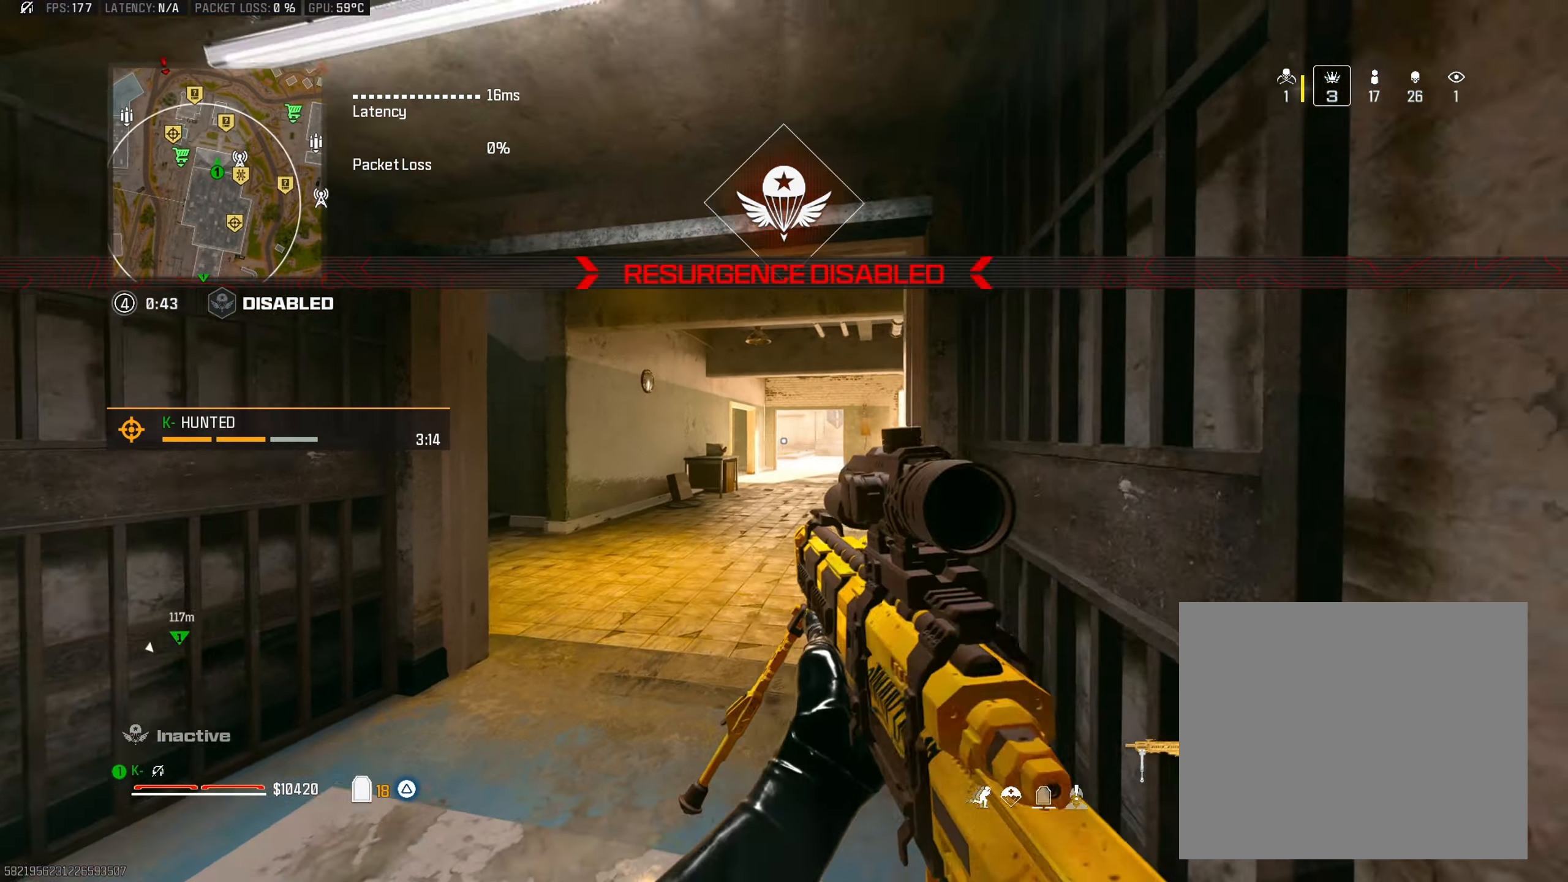
{"buttons": [], "left_stick": "center", "right_stick": "center", "events": []}
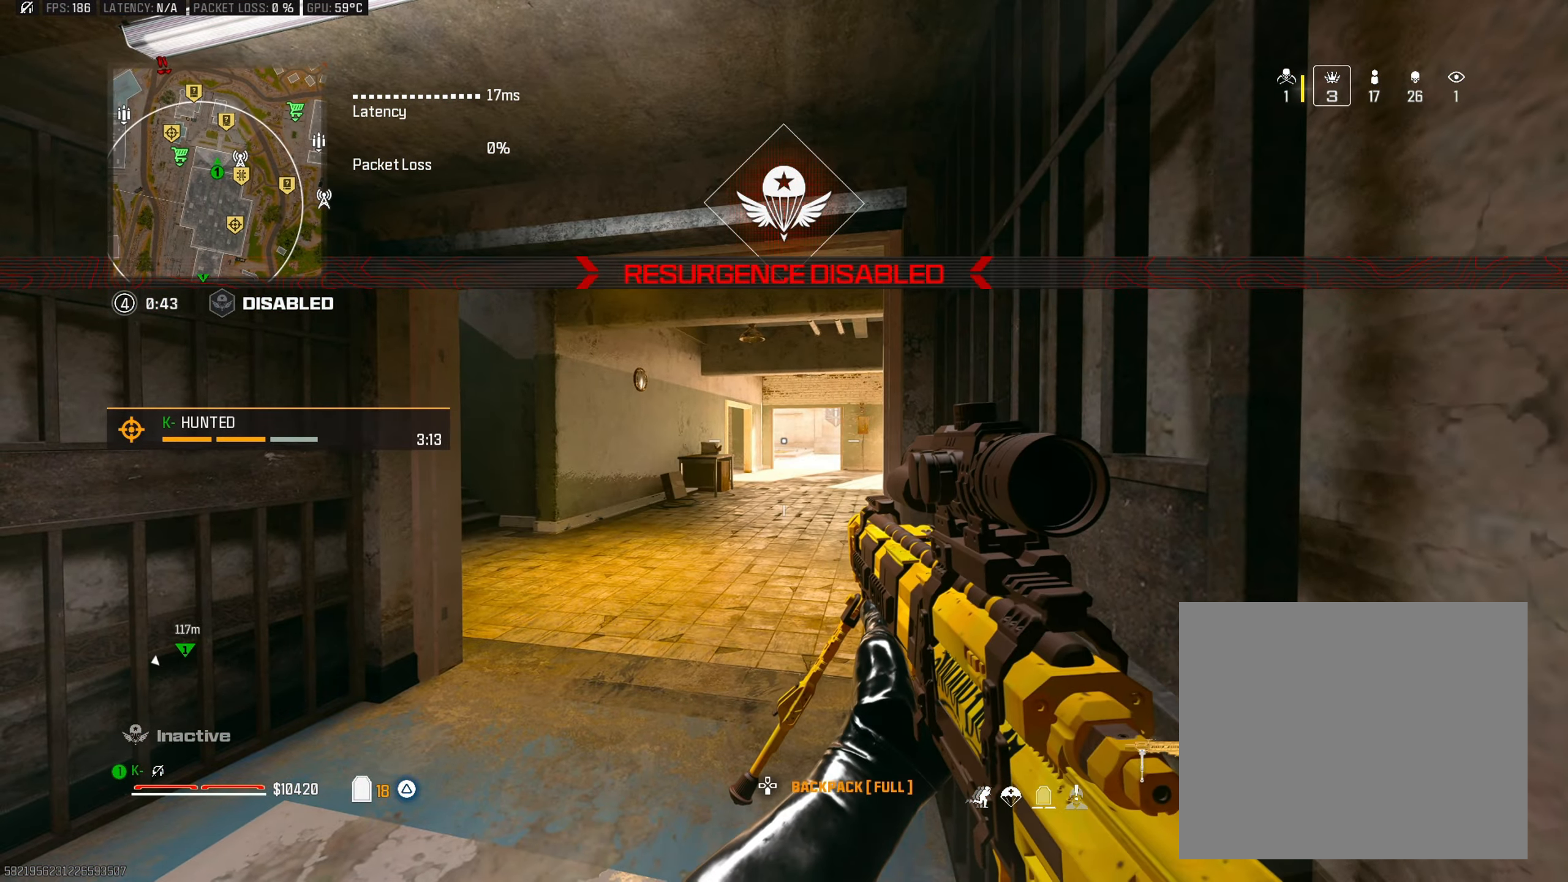
{"buttons": [], "left_stick": "center", "right_stick": "center", "events": []}
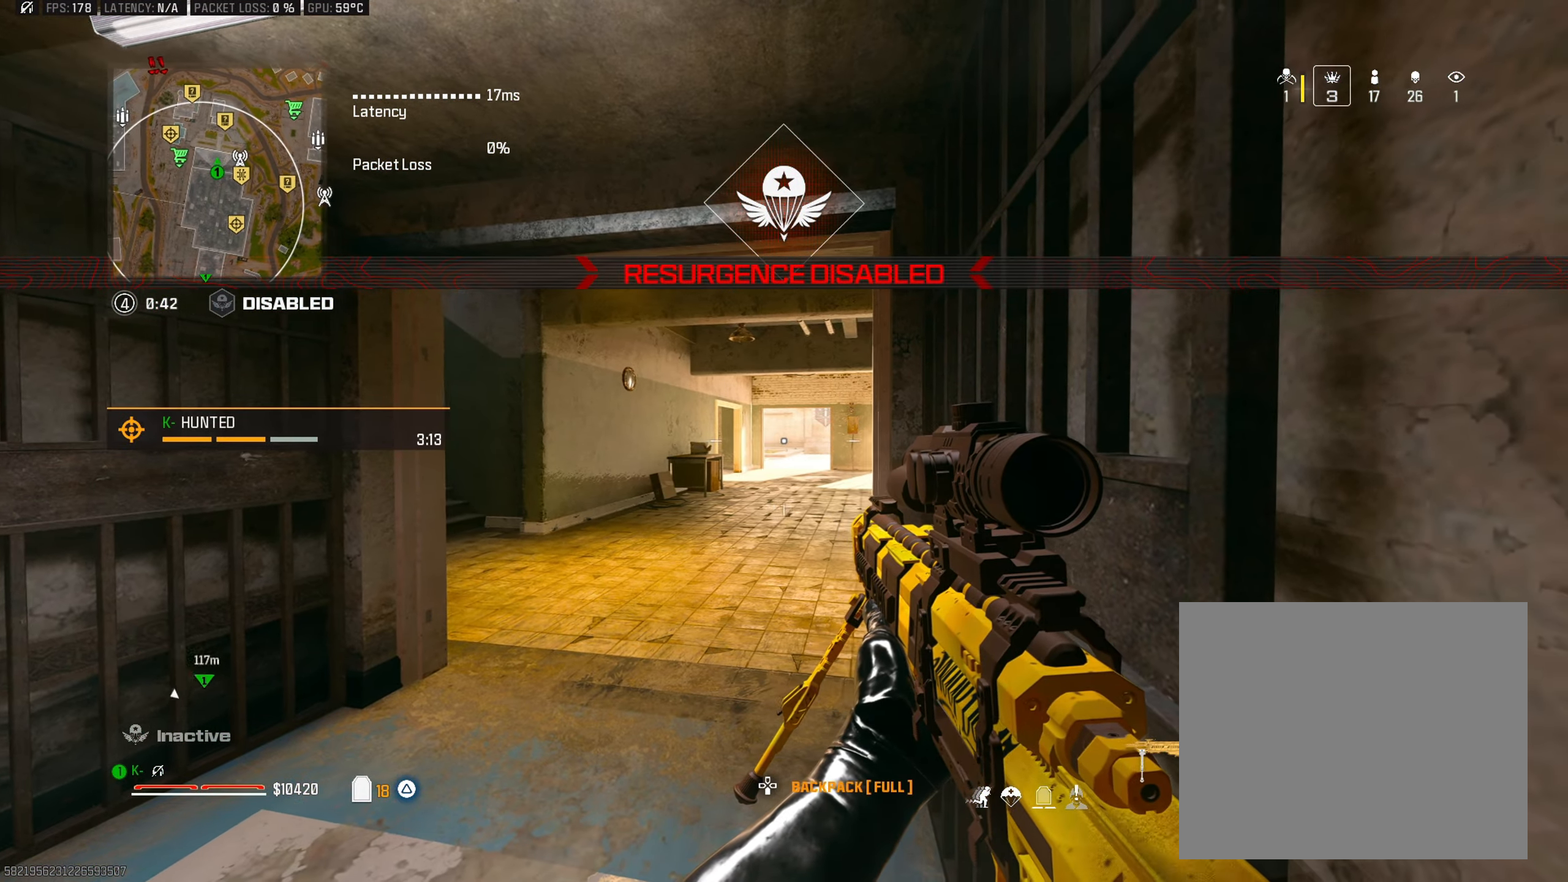
{"buttons": [], "left_stick": "center", "right_stick": "center", "events": []}
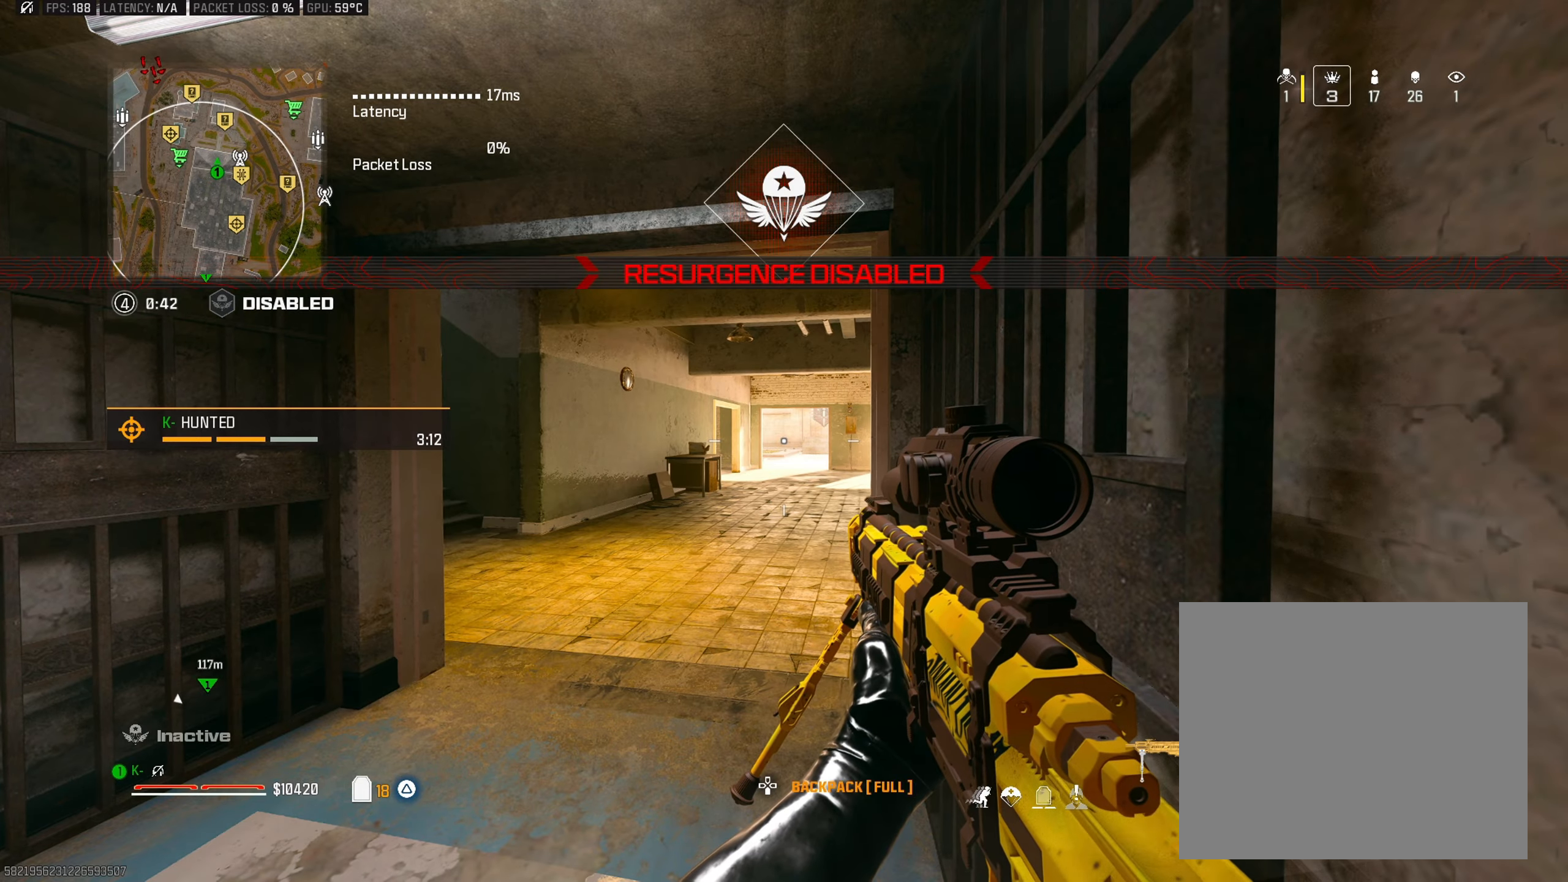
{"buttons": [], "left_stick": "center", "right_stick": "center", "events": []}
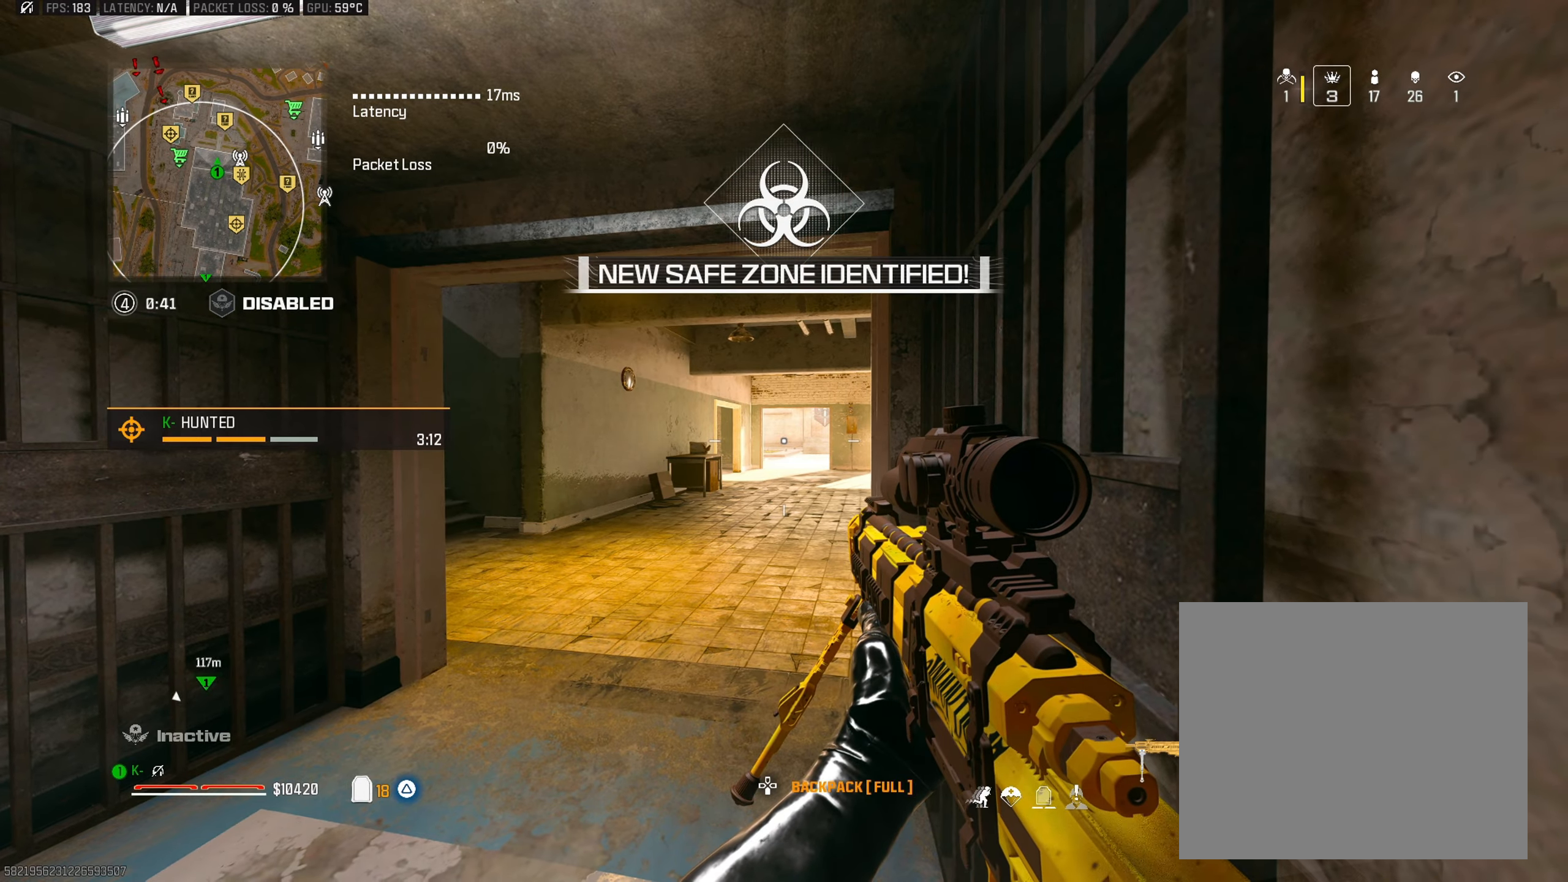
{"buttons": [], "left_stick": "center", "right_stick": "center", "events": []}